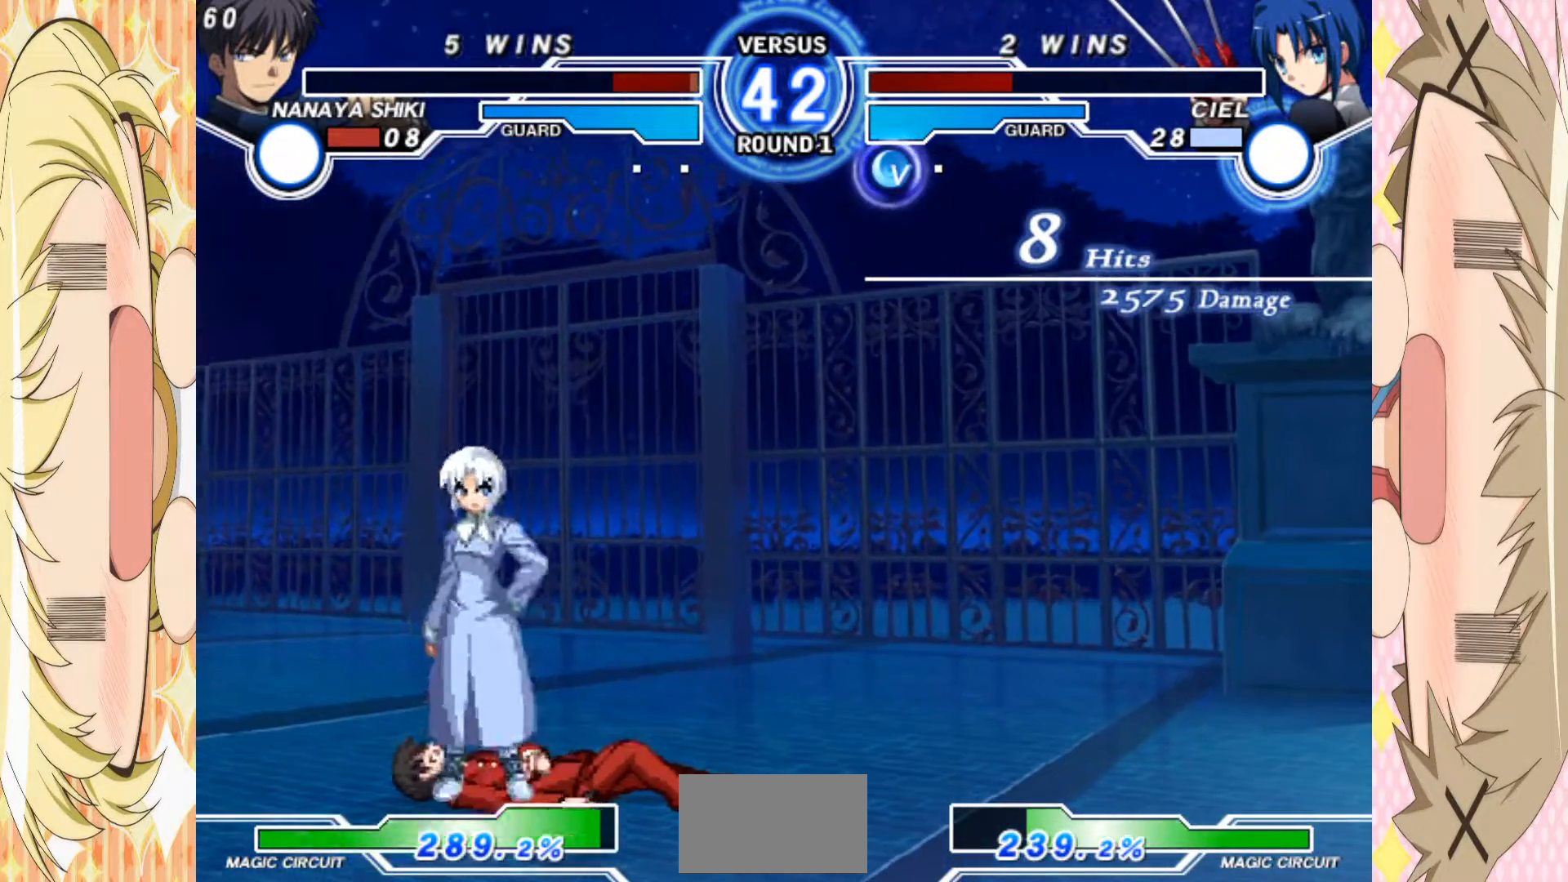
Gameplay with a controller (arcade stick); each line is a JSON object with the inputs held at the frame after it. "events" lists button and stick changes between this image and that frame as [ms after this image, input, new state], when the widget could be followed in between. Not read: L3 R3 other_buttons.
{"buttons": [], "left_stick": "center", "events": [[100, "A", "up"], [183, "A", "down"], [267, "A", "up"], [333, "A", "down"], [433, "A", "up"]]}
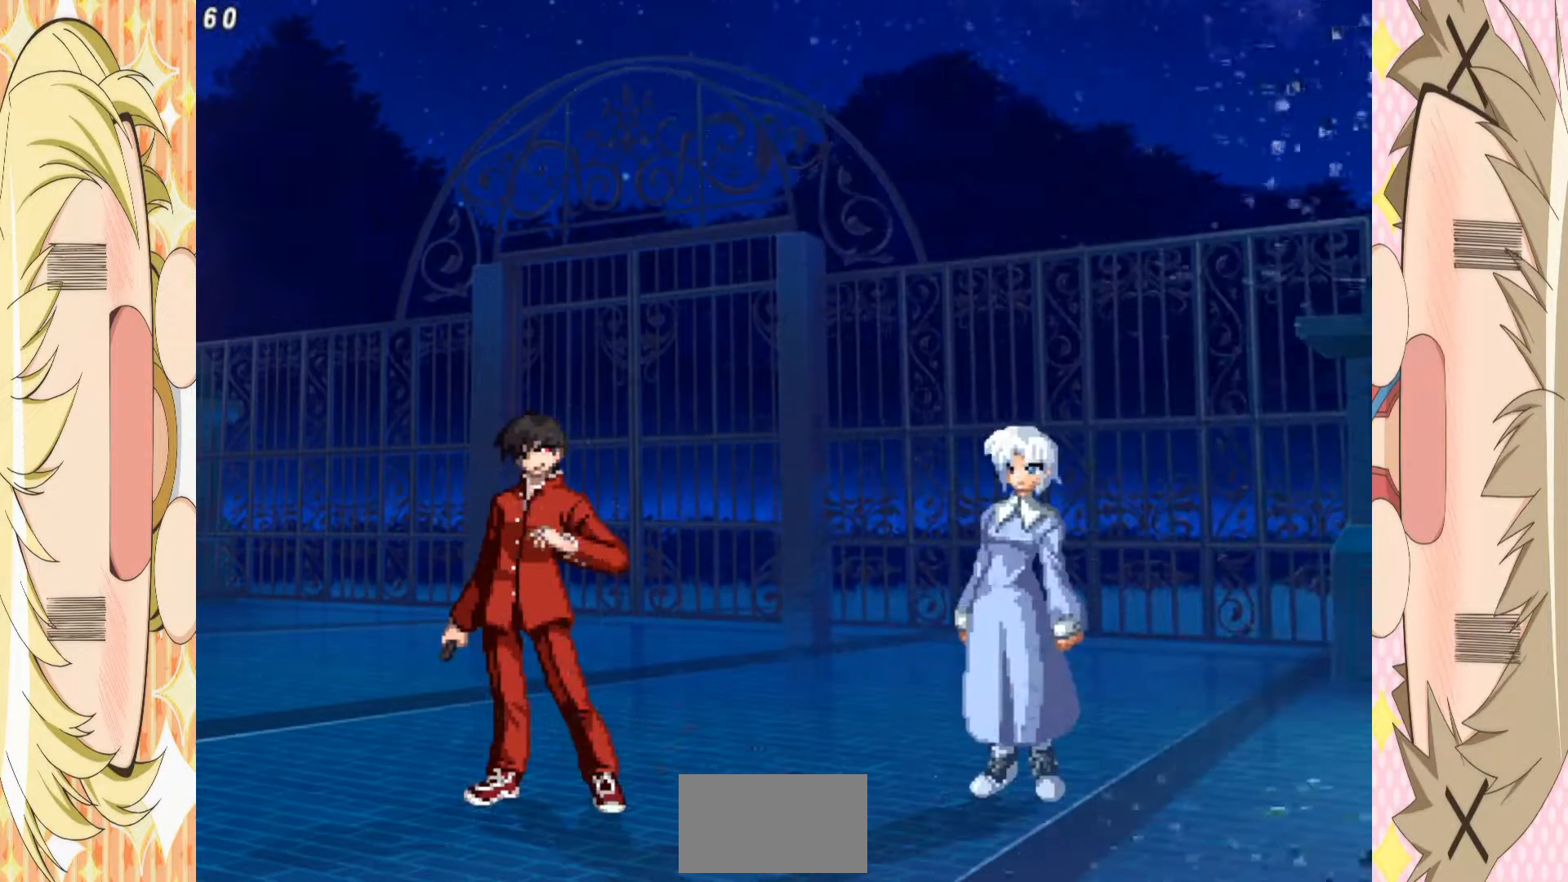
{"buttons": [], "left_stick": "up-right", "events": [[433, "left_stick", "up-right"]]}
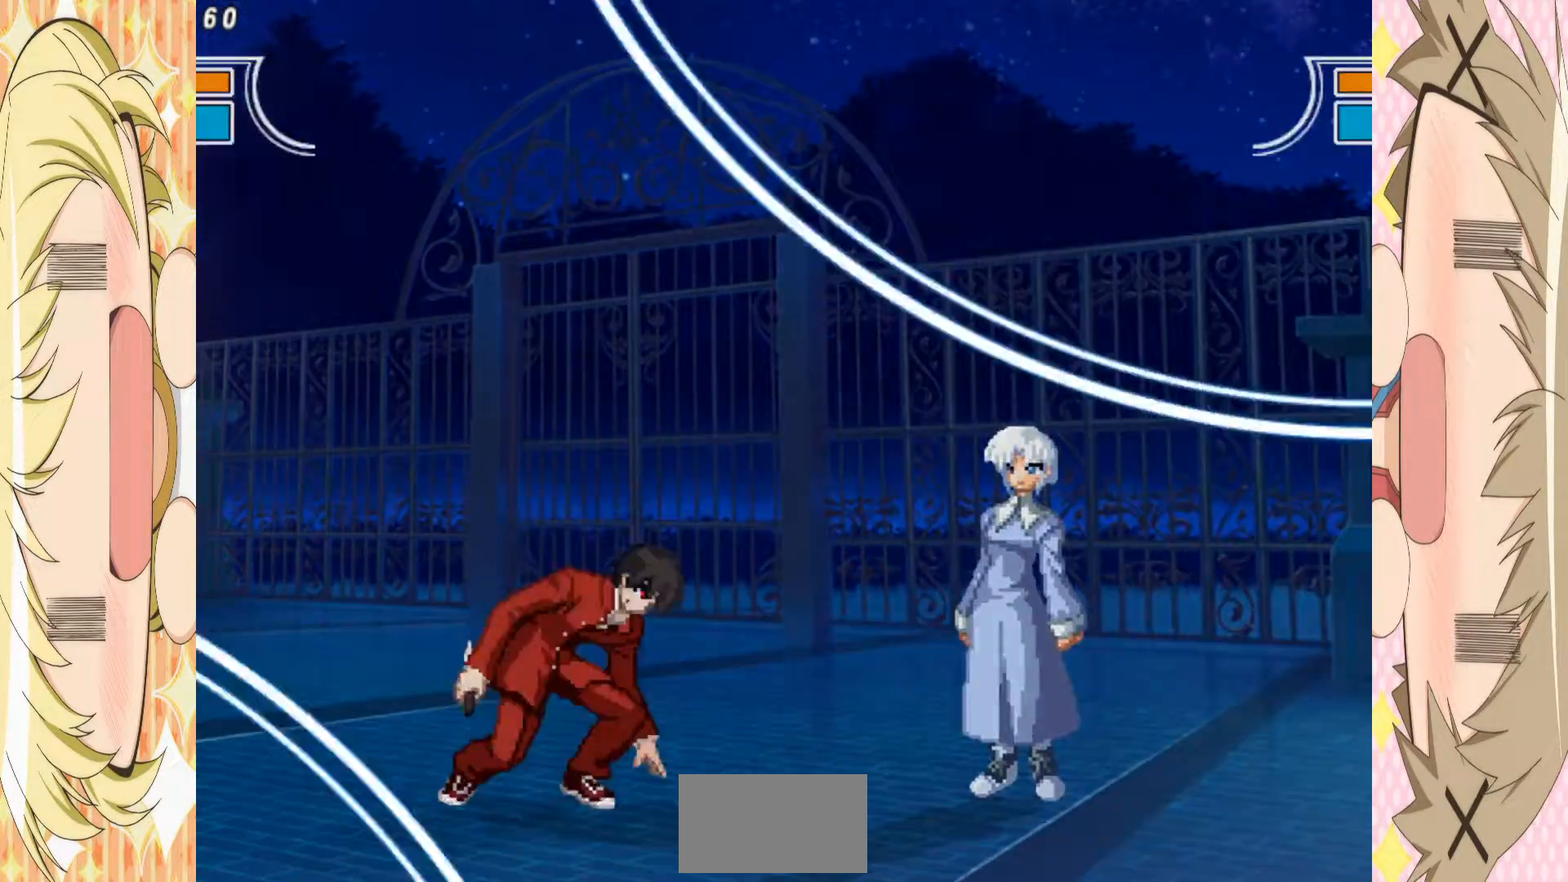
{"buttons": [], "left_stick": "left", "events": [[67, "left_stick", "center"], [467, "left_stick", "left"]]}
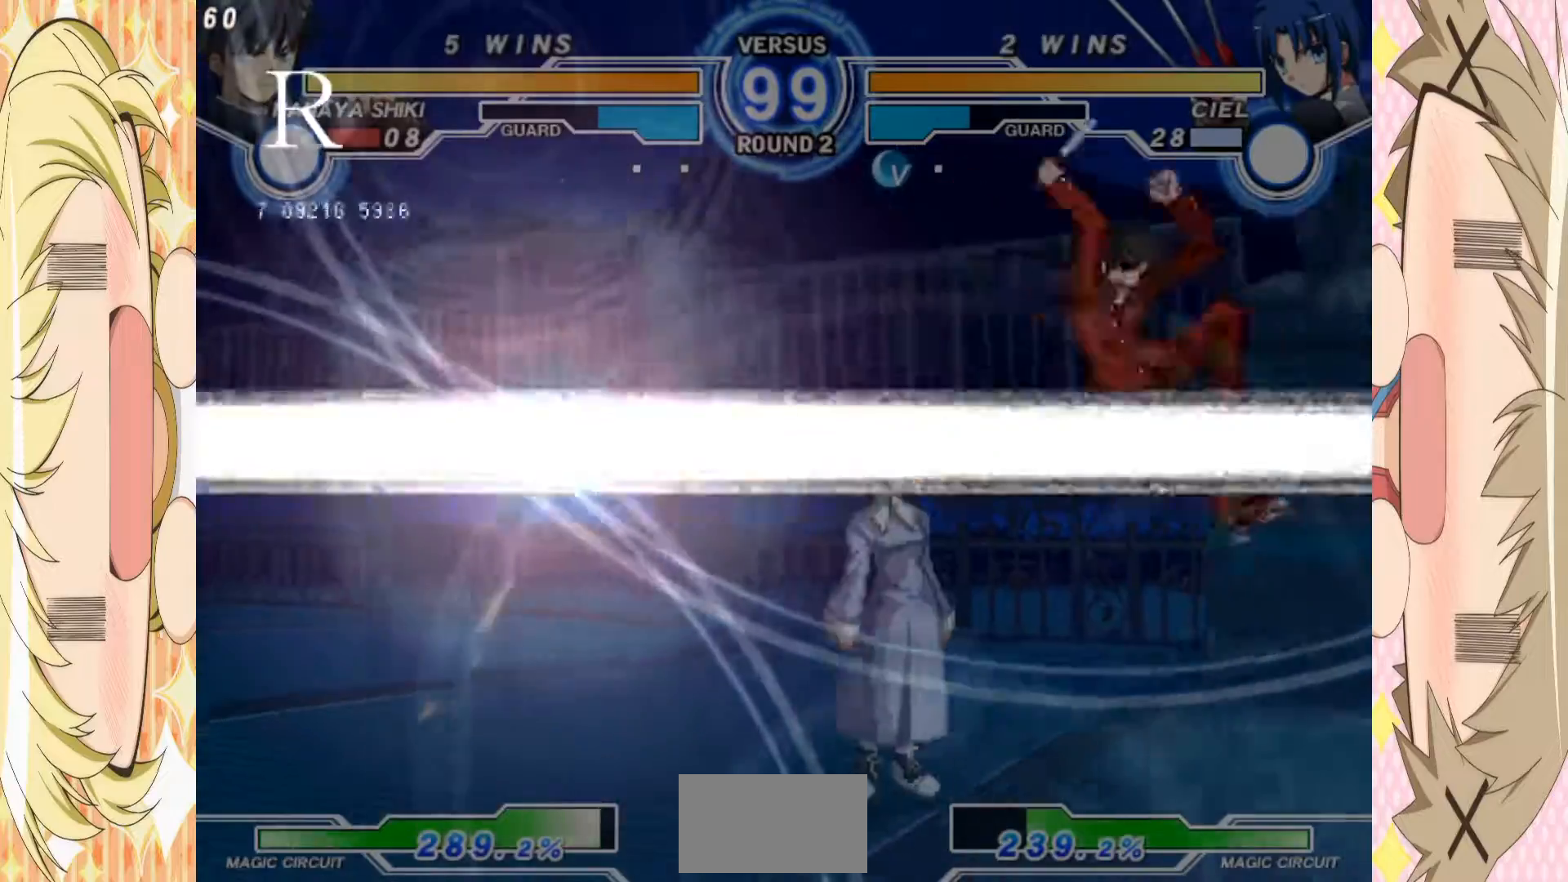
{"buttons": [], "left_stick": "left", "events": [[17, "left_stick", "up-left"], [133, "left_stick", "left"]]}
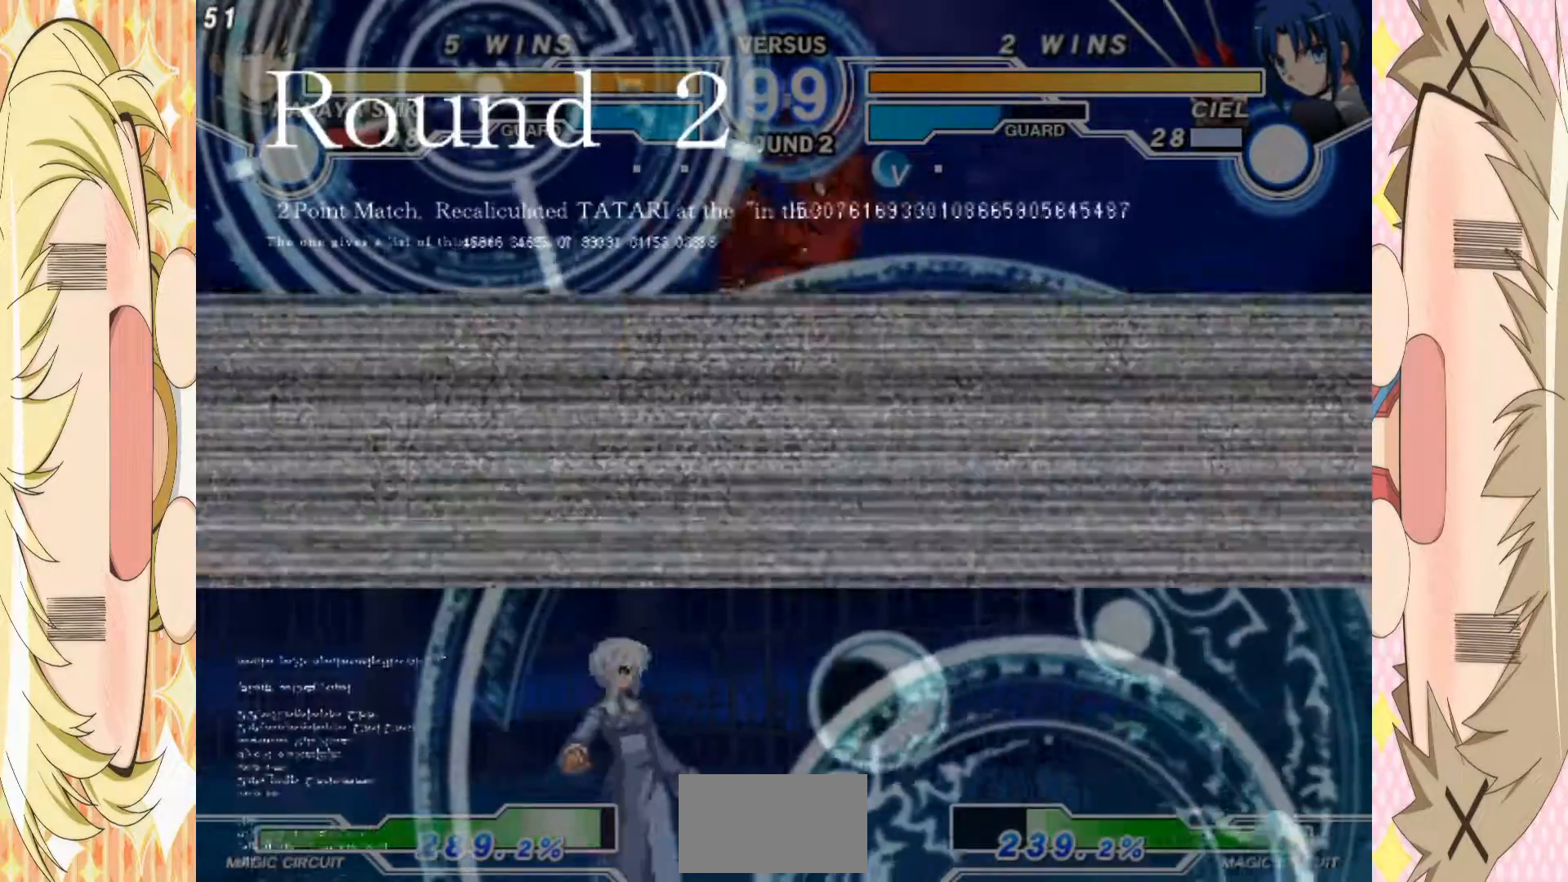
{"buttons": [], "left_stick": "center", "events": [[217, "left_stick", "center"], [283, "left_stick", "down"], [350, "left_stick", "center"], [417, "left_stick", "down"], [500, "left_stick", "center"]]}
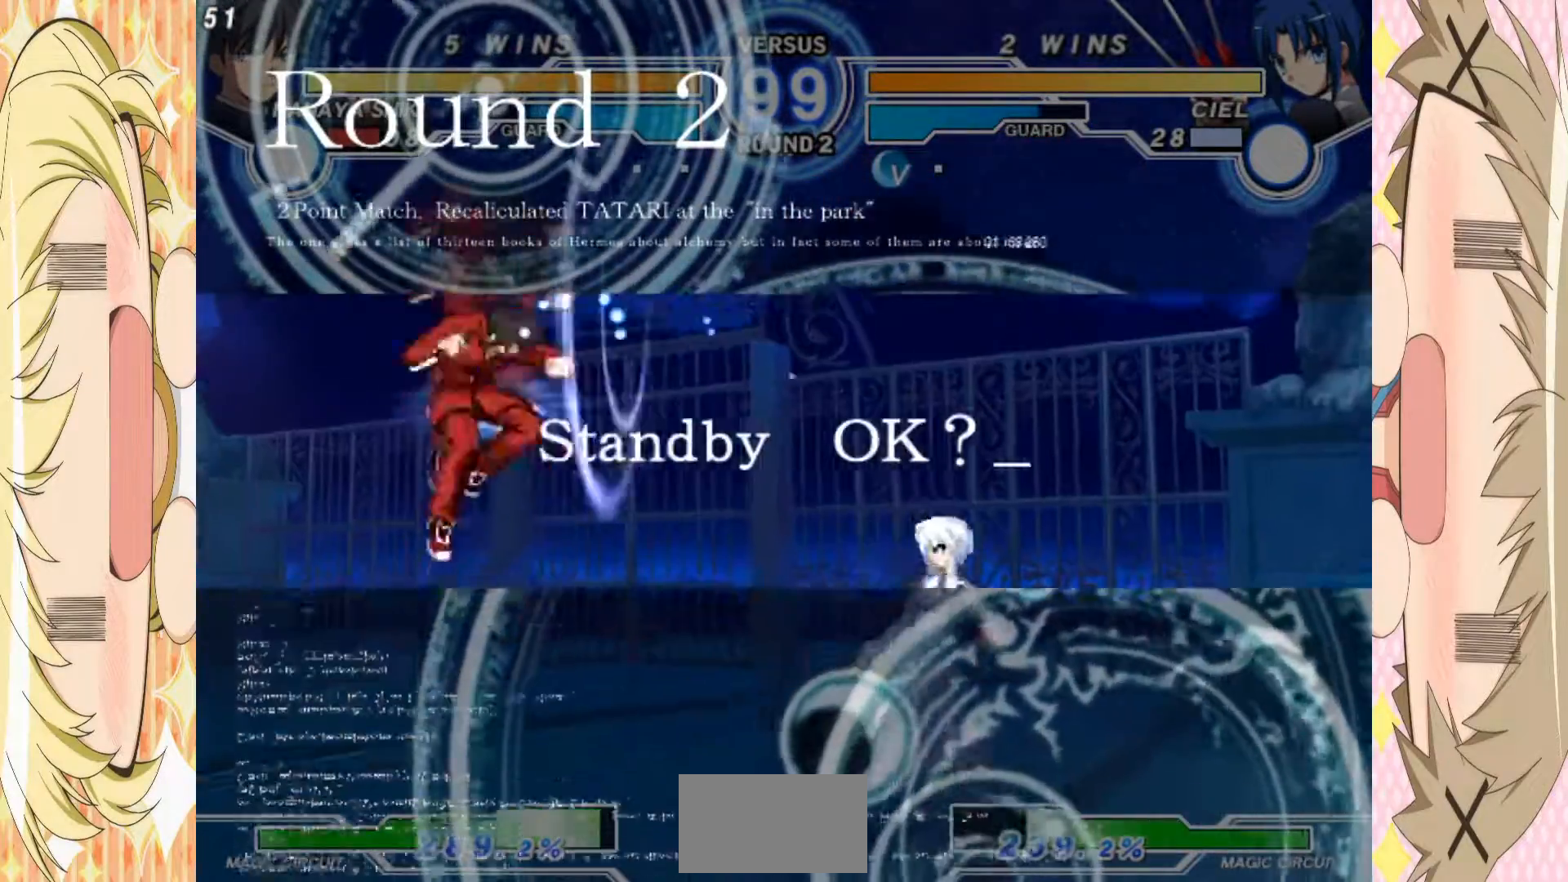
{"buttons": [], "left_stick": "up", "events": [[150, "left_stick", "down"], [200, "left_stick", "up-left"], [317, "left_stick", "center"], [500, "left_stick", "up"]]}
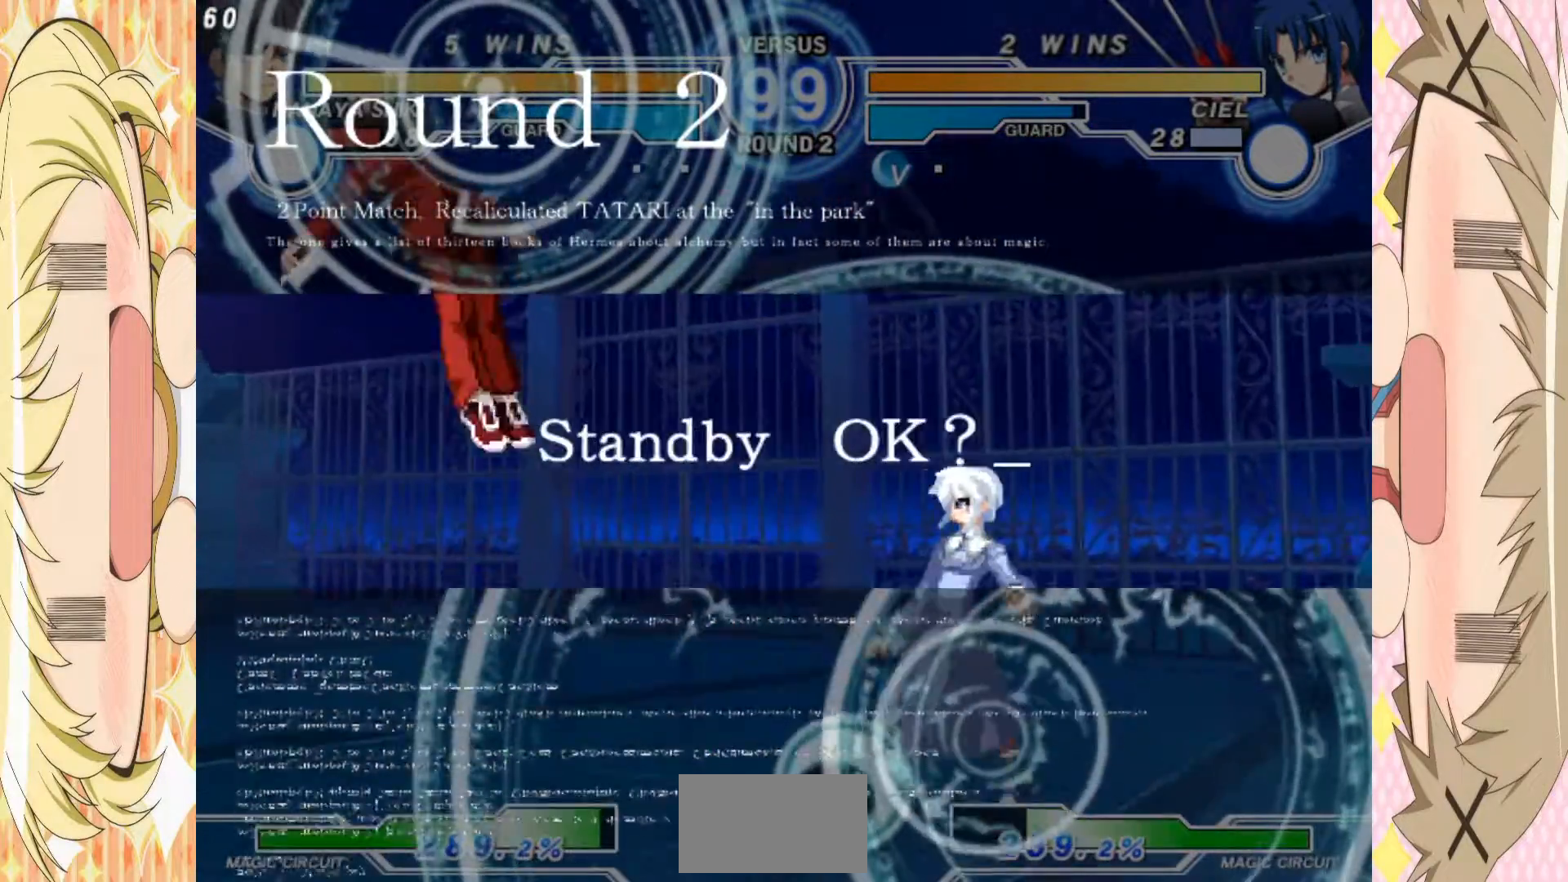
{"buttons": [], "left_stick": "left", "events": [[117, "left_stick", "center"], [183, "left_stick", "left"]]}
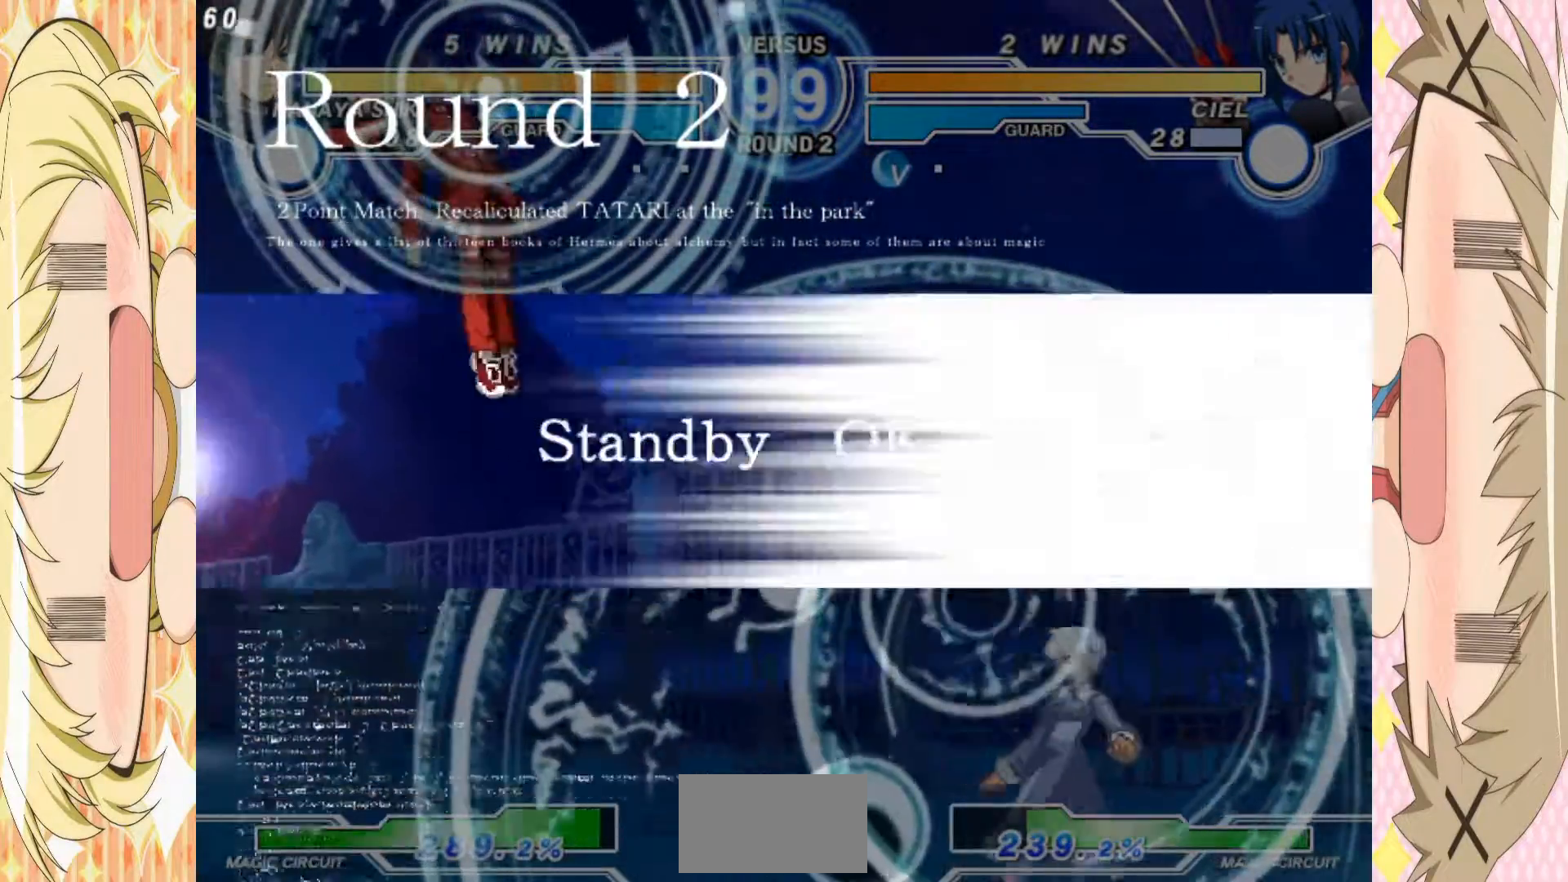
{"buttons": [], "left_stick": "left", "events": []}
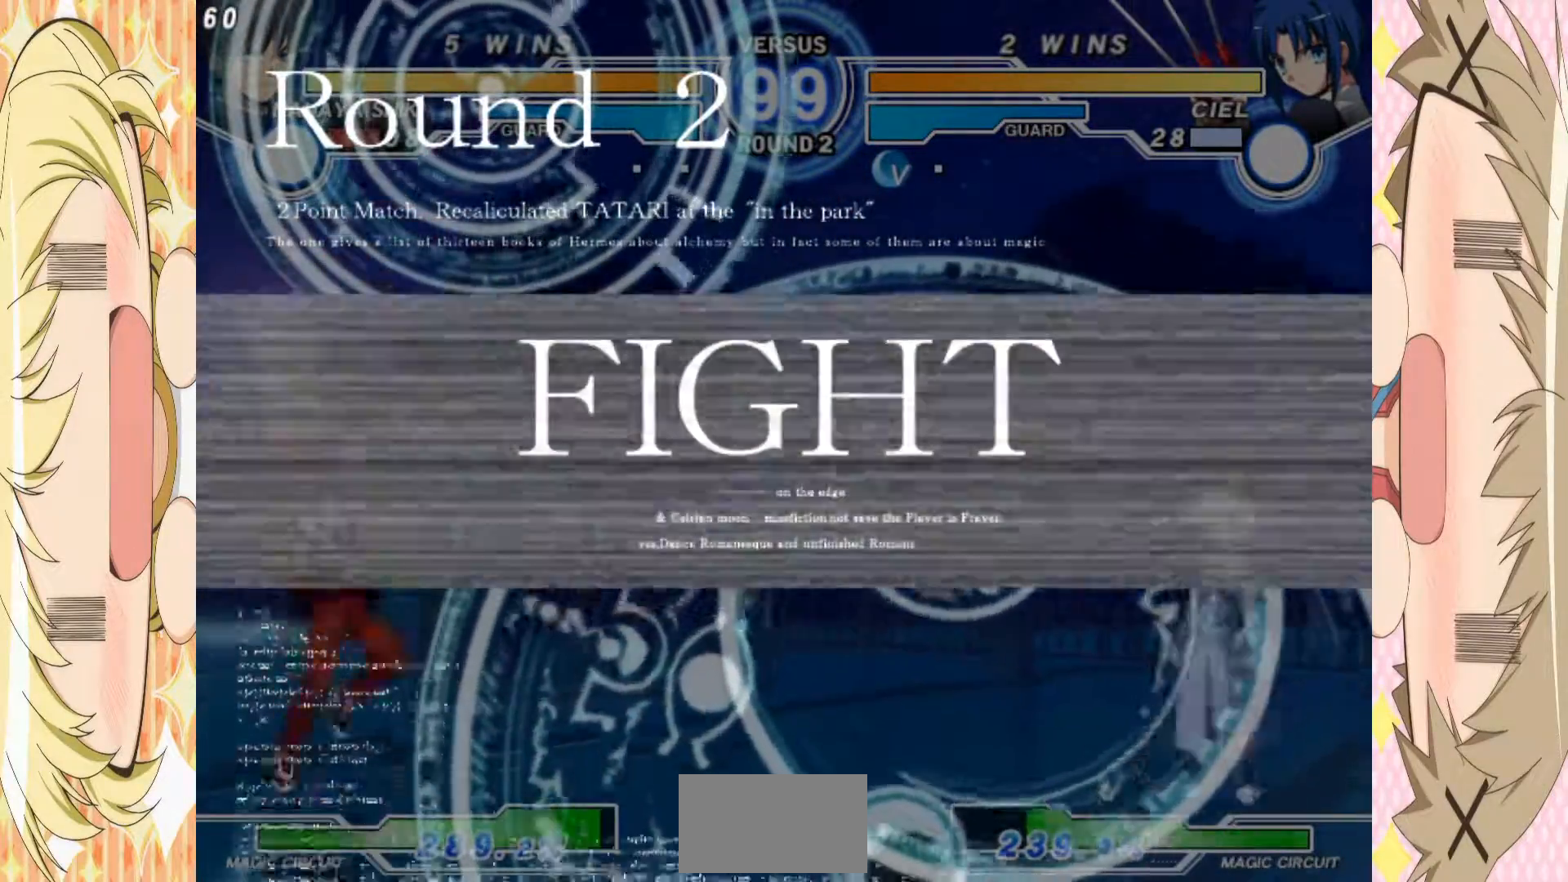
{"buttons": [], "left_stick": "center"}
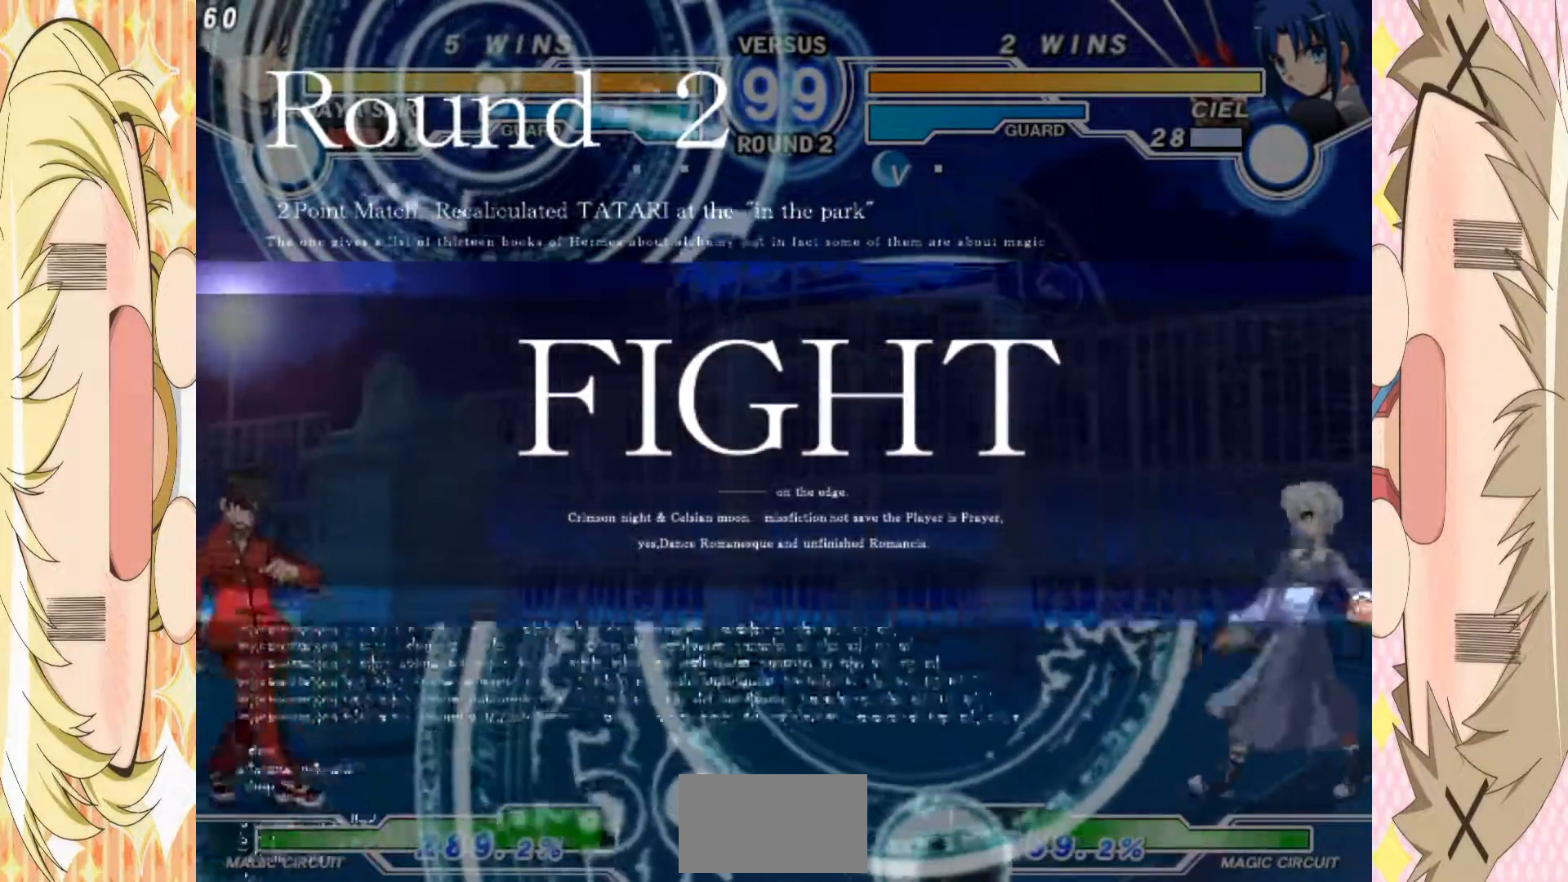
{"buttons": ["D"], "left_stick": "center", "events": [[167, "D", "down"]]}
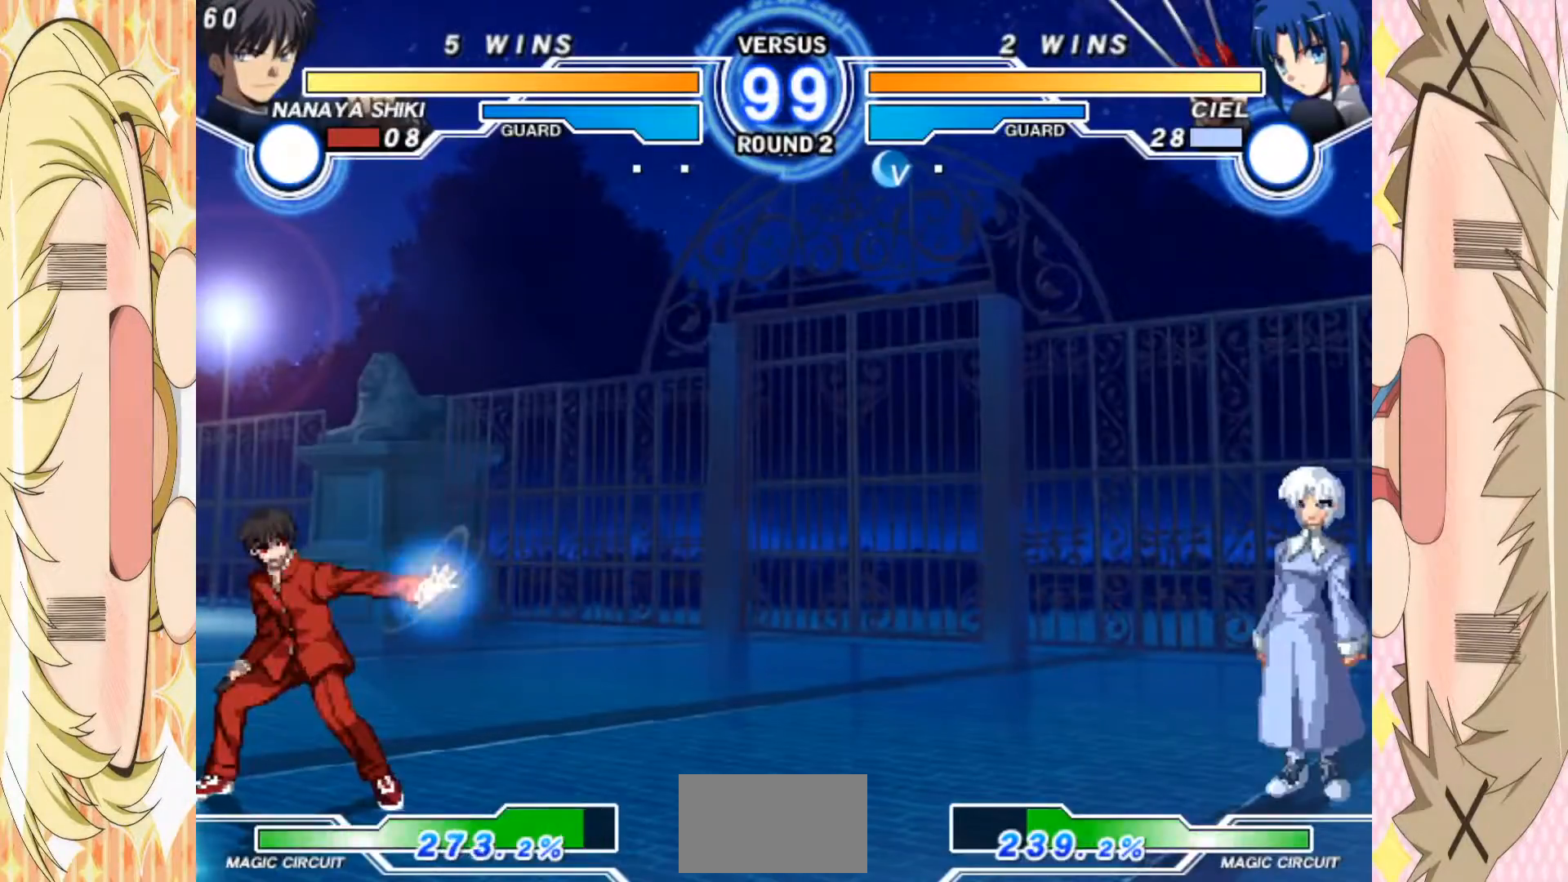
{"buttons": [], "left_stick": "up-right", "events": [[400, "D", "up"], [500, "left_stick", "up-right"]]}
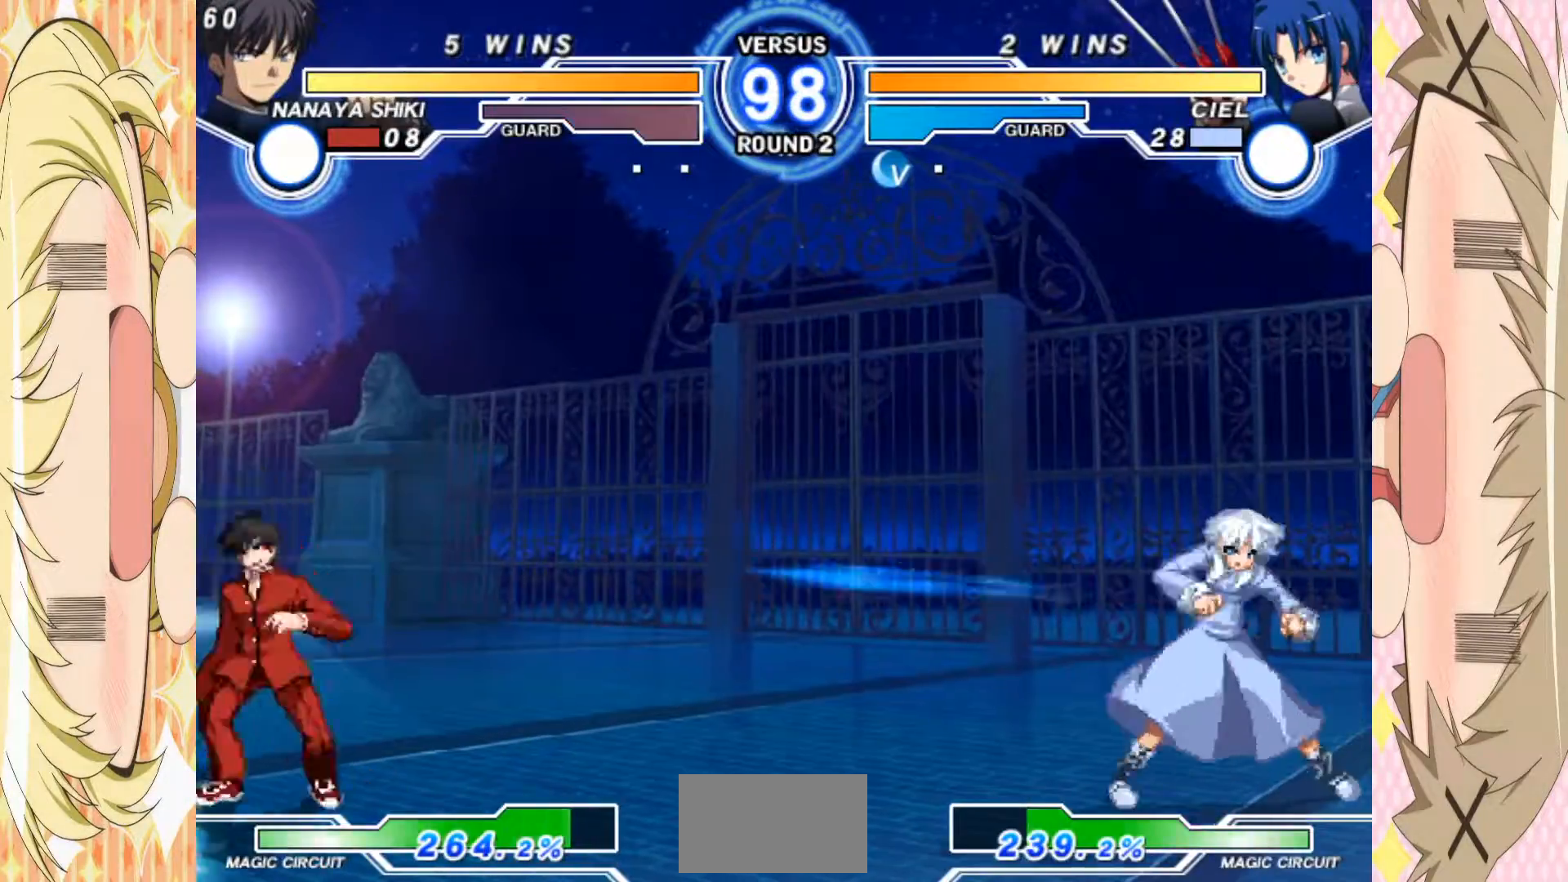
{"buttons": [], "left_stick": "center", "events": [[167, "left_stick", "left"], [467, "left_stick", "center"]]}
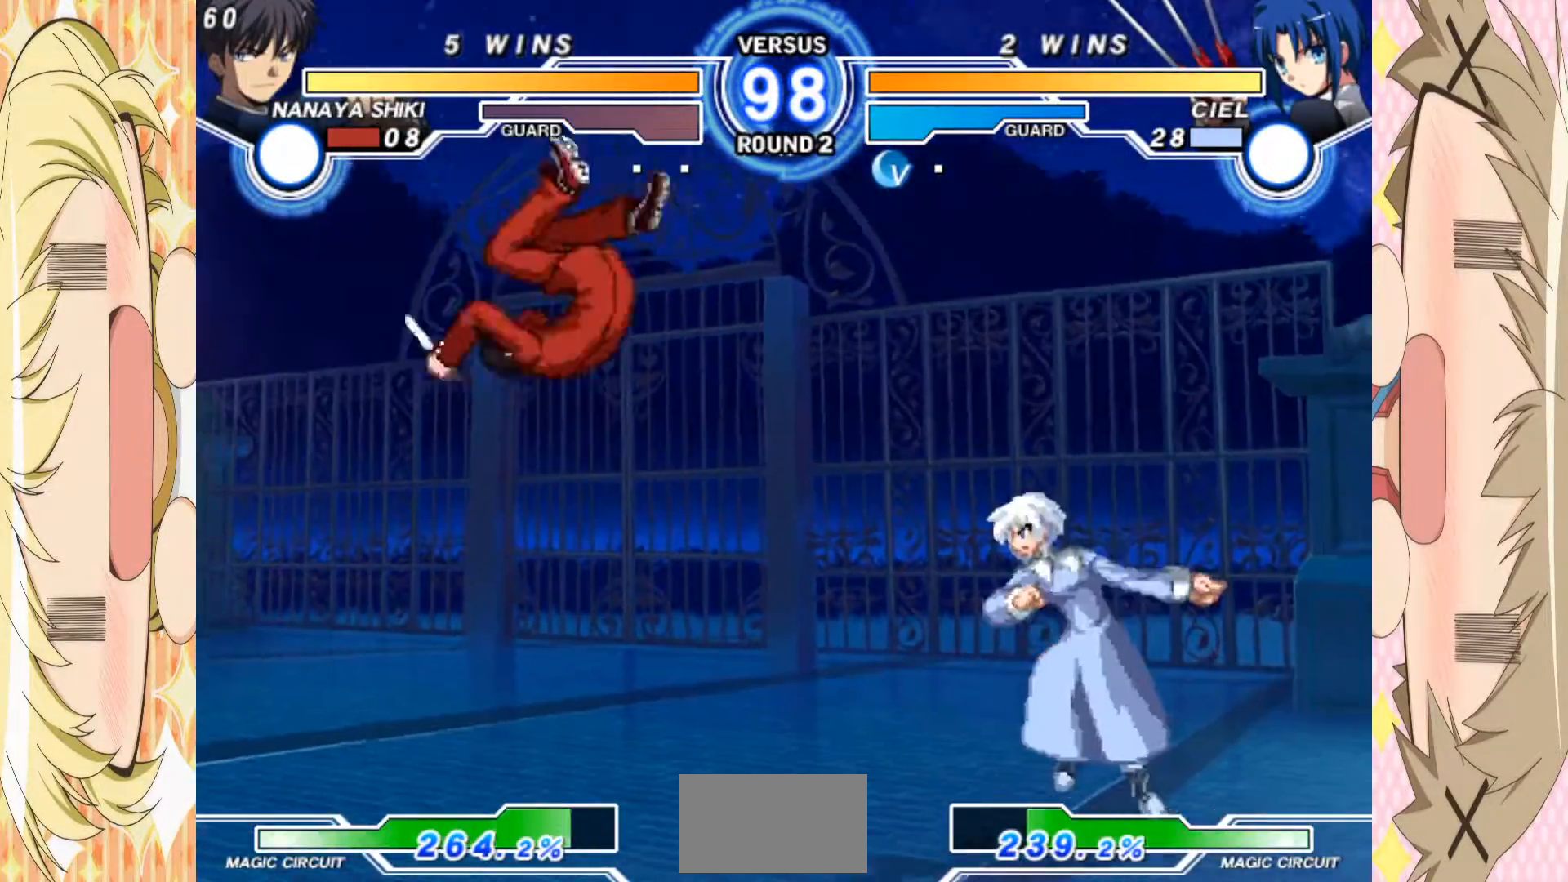
{"buttons": [], "left_stick": "left", "events": [[17, "C", "down"], [83, "C", "up"], [200, "left_stick", "left"]]}
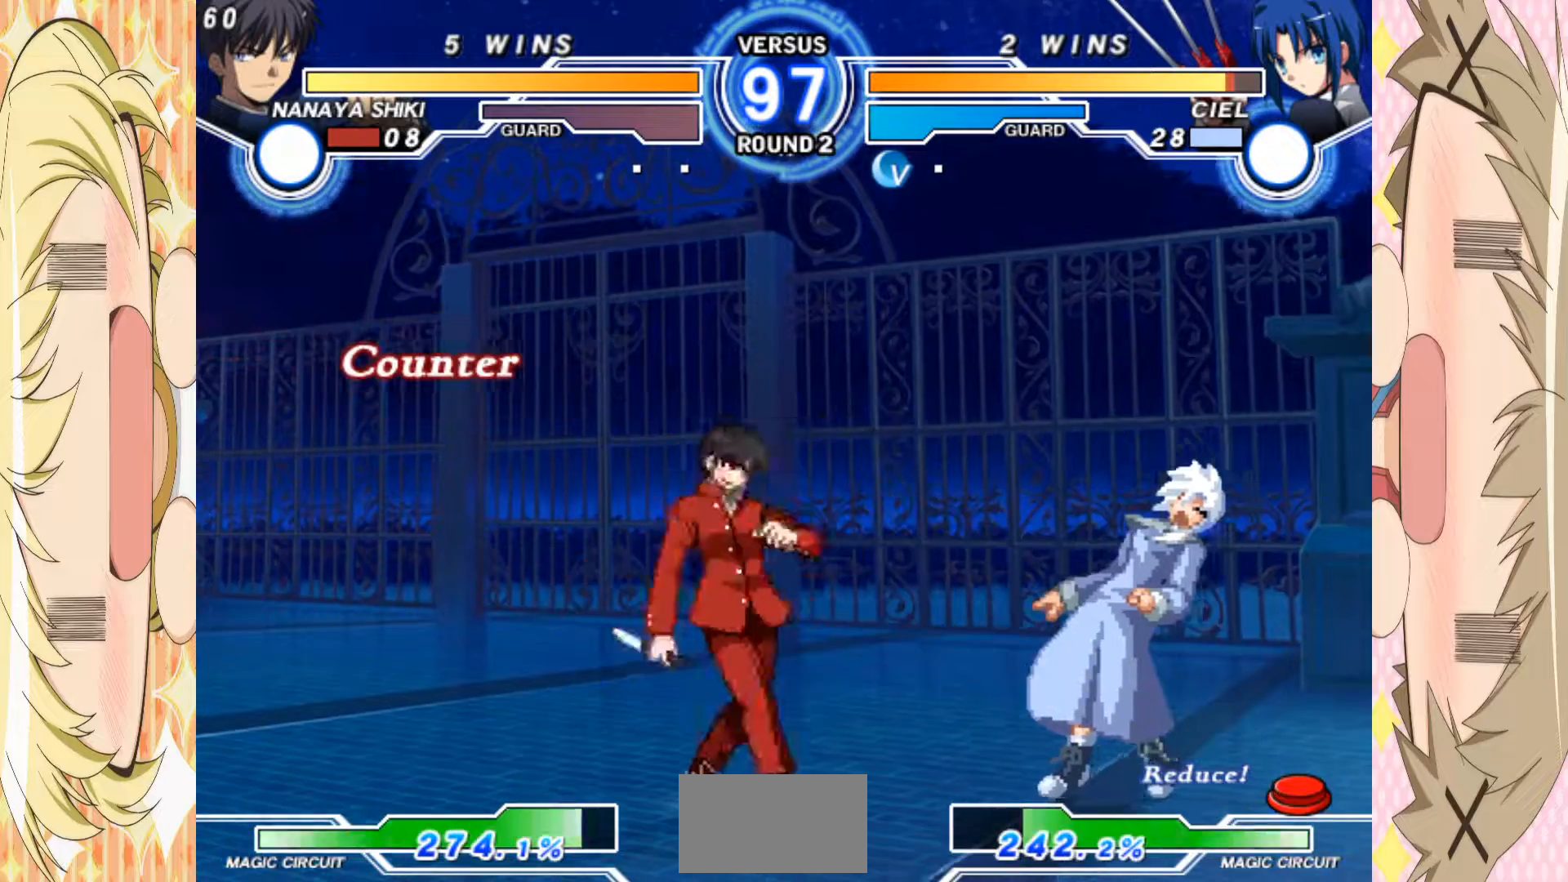
{"buttons": [], "left_stick": "left", "events": [[83, "left_stick", "right"], [417, "left_stick", "center"], [450, "A", "down"], [500, "A", "up"], [500, "left_stick", "left"]]}
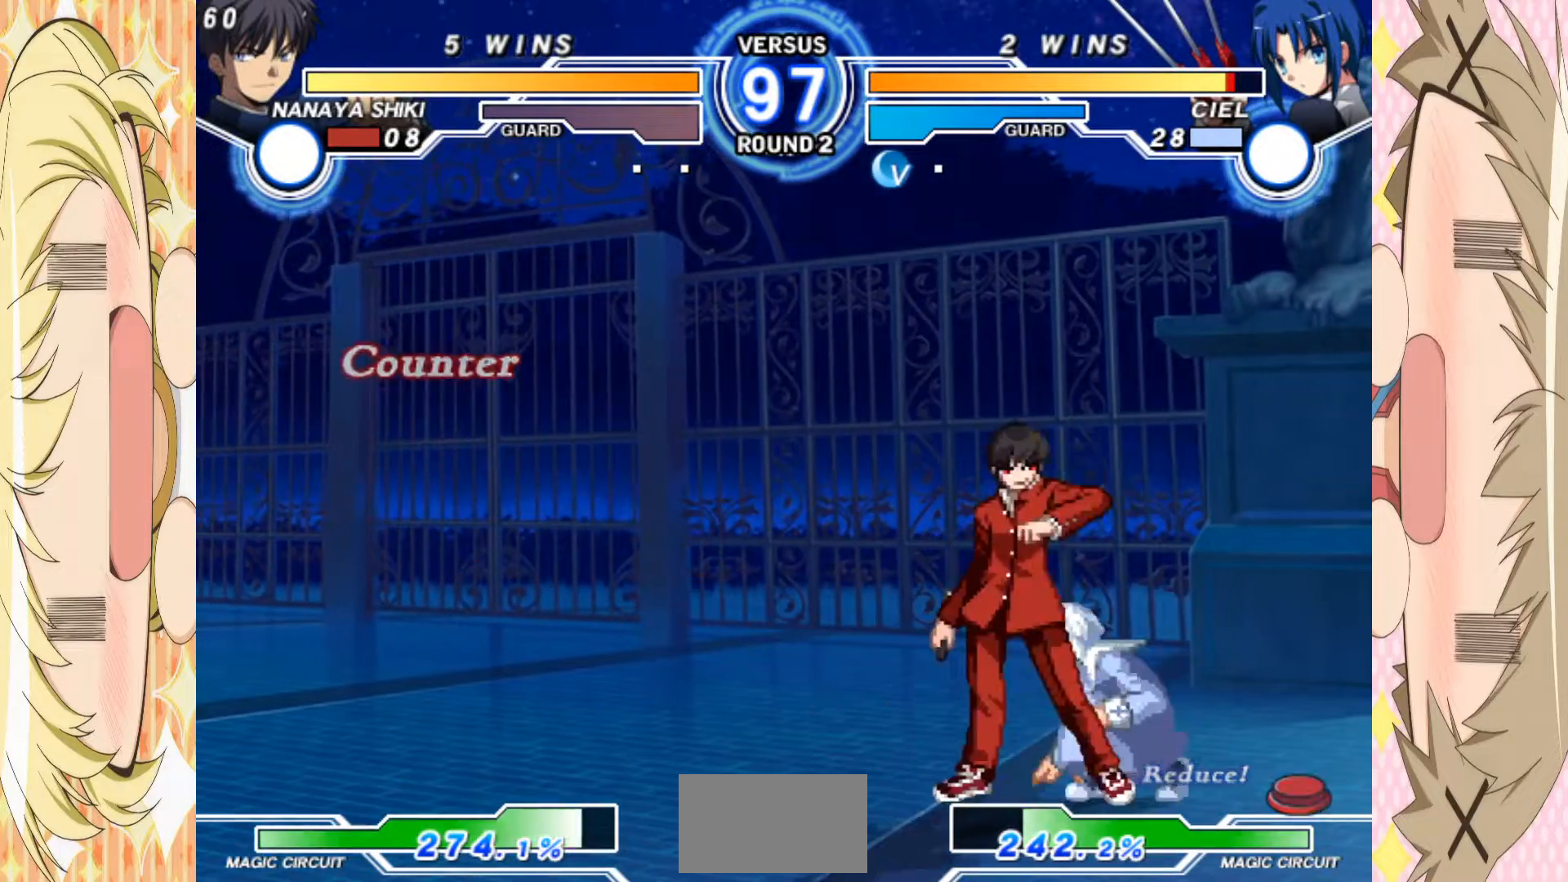
{"buttons": [], "left_stick": "down-left", "events": [[33, "left_stick", "down-left"], [117, "A", "down"], [150, "A", "up"], [267, "A", "down"], [333, "A", "up"]]}
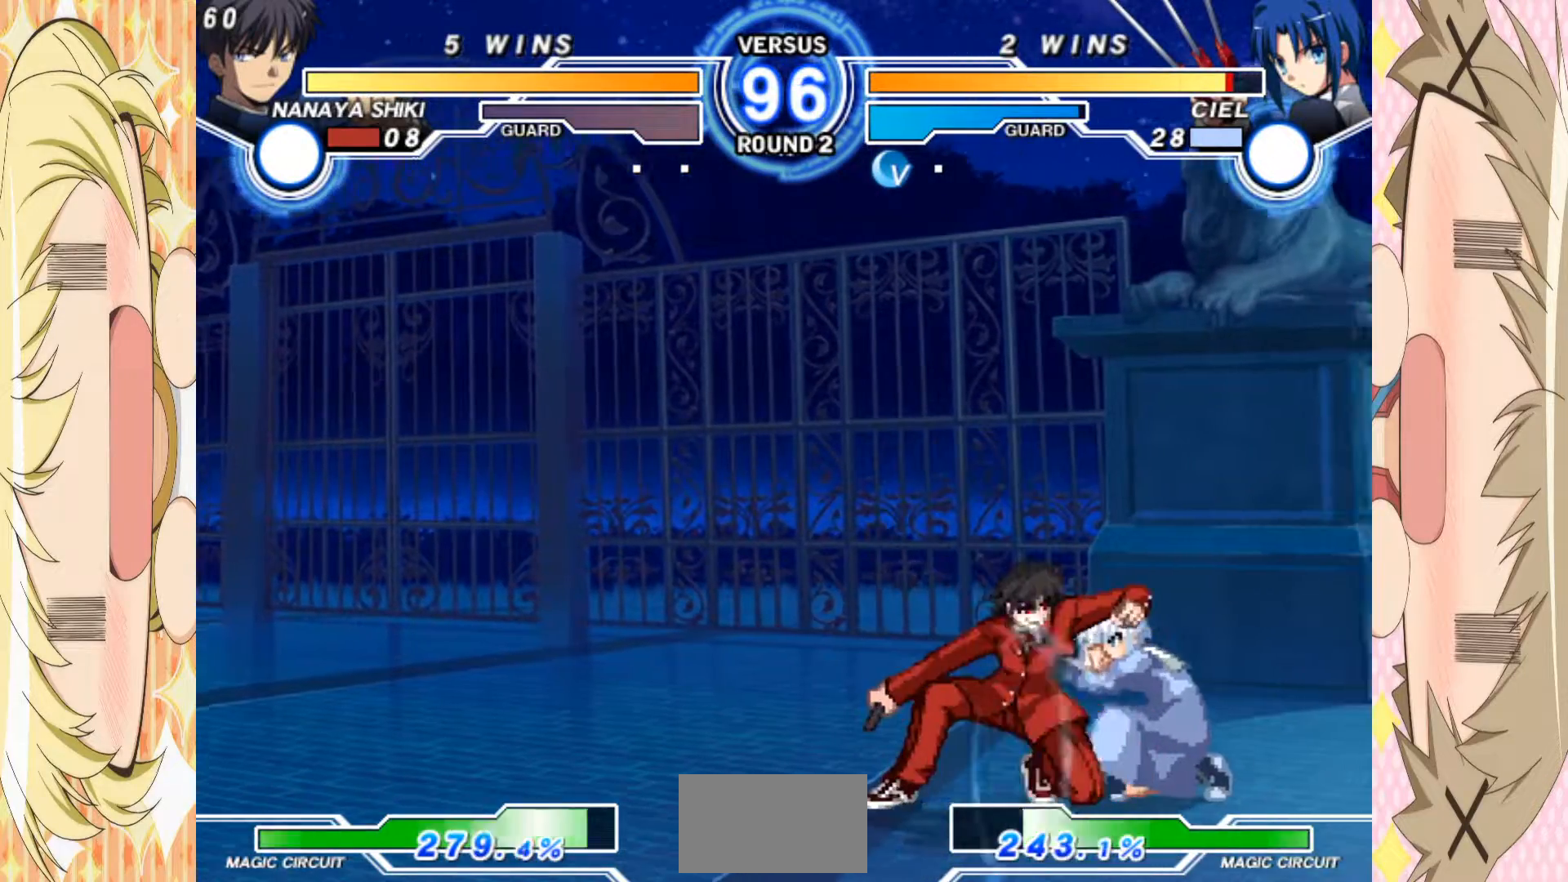
{"buttons": ["A"], "left_stick": "down-left", "events": [[67, "A", "down"], [150, "A", "up"], [150, "left_stick", "center"], [233, "left_stick", "right"], [300, "left_stick", "center"], [350, "left_stick", "right"], [417, "left_stick", "down-left"], [483, "A", "down"]]}
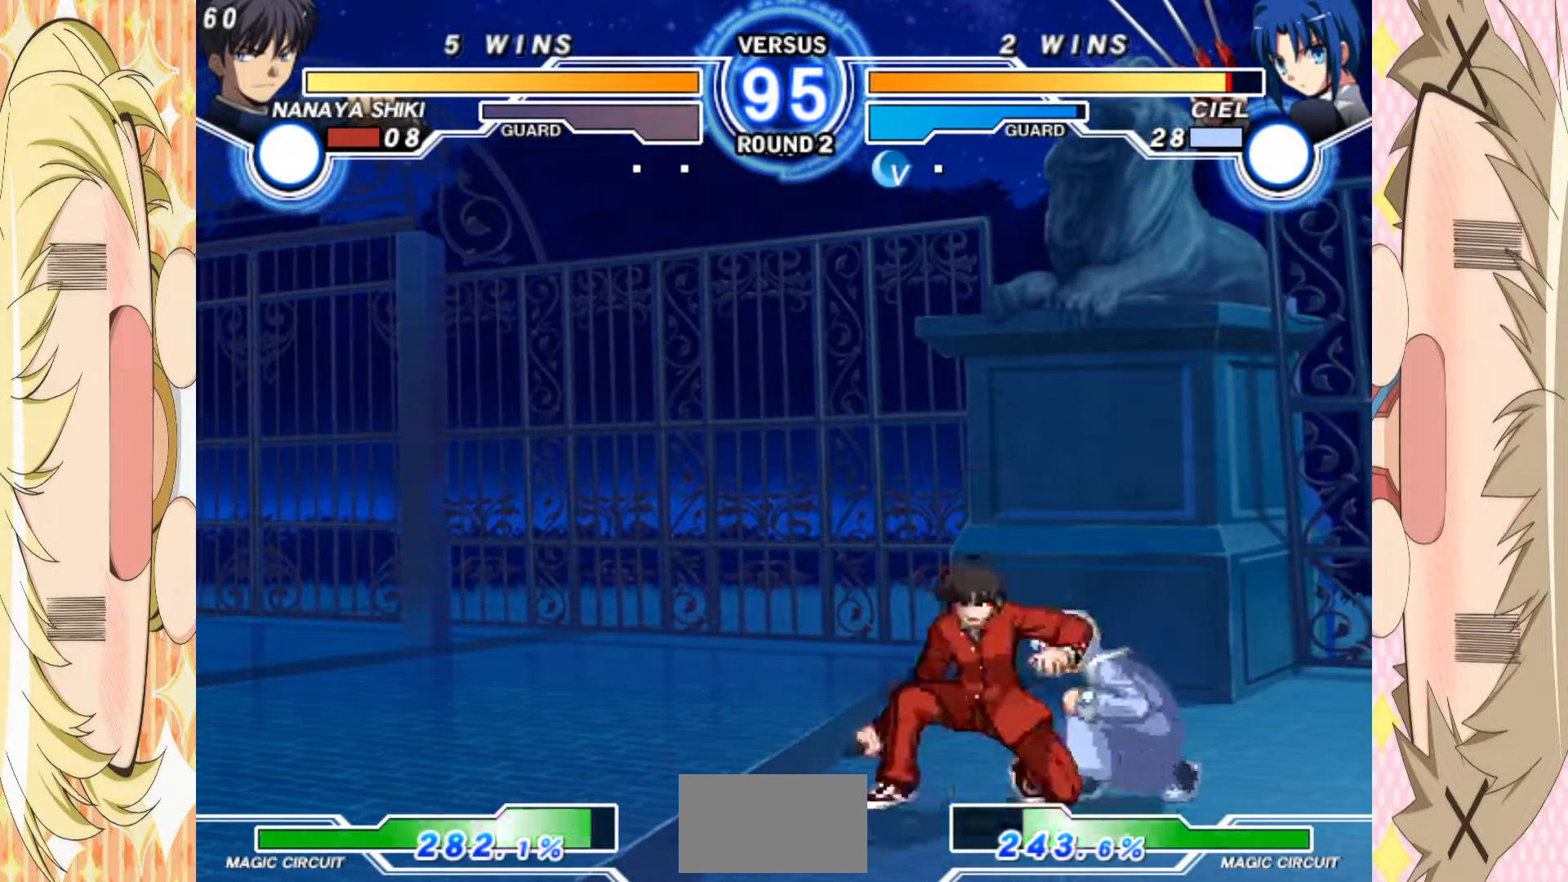
{"buttons": ["A"], "left_stick": "down-left", "events": [[50, "A", "up"], [117, "A", "down"], [200, "A", "up"], [433, "A", "down"]]}
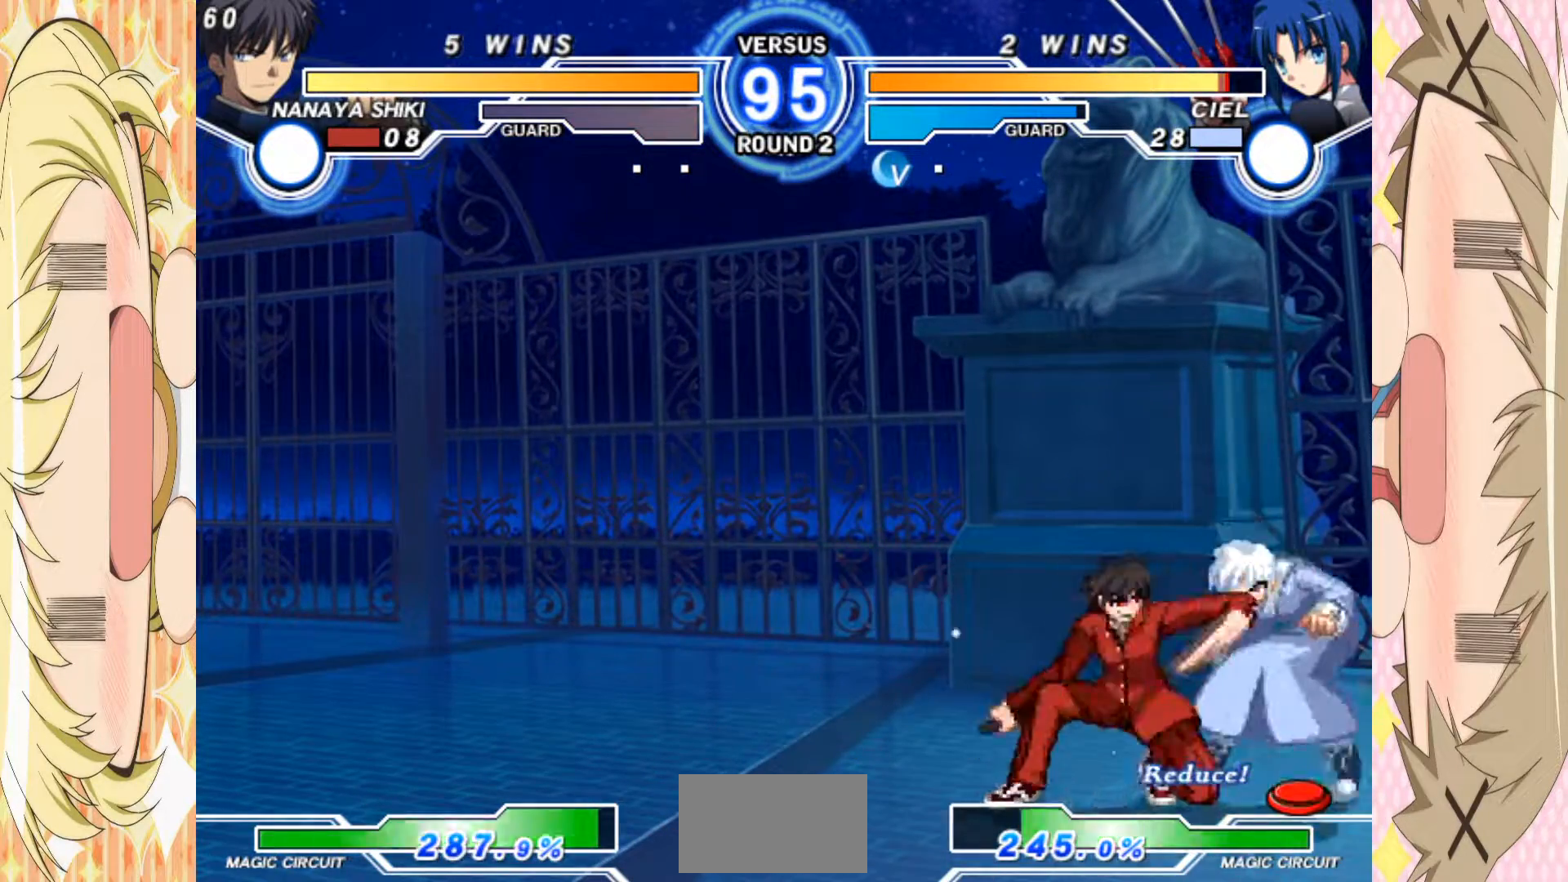
{"buttons": [], "left_stick": "down", "events": [[33, "A", "up"], [117, "A", "down"], [183, "A", "up"], [300, "B", "down"], [383, "B", "up"], [417, "left_stick", "down"]]}
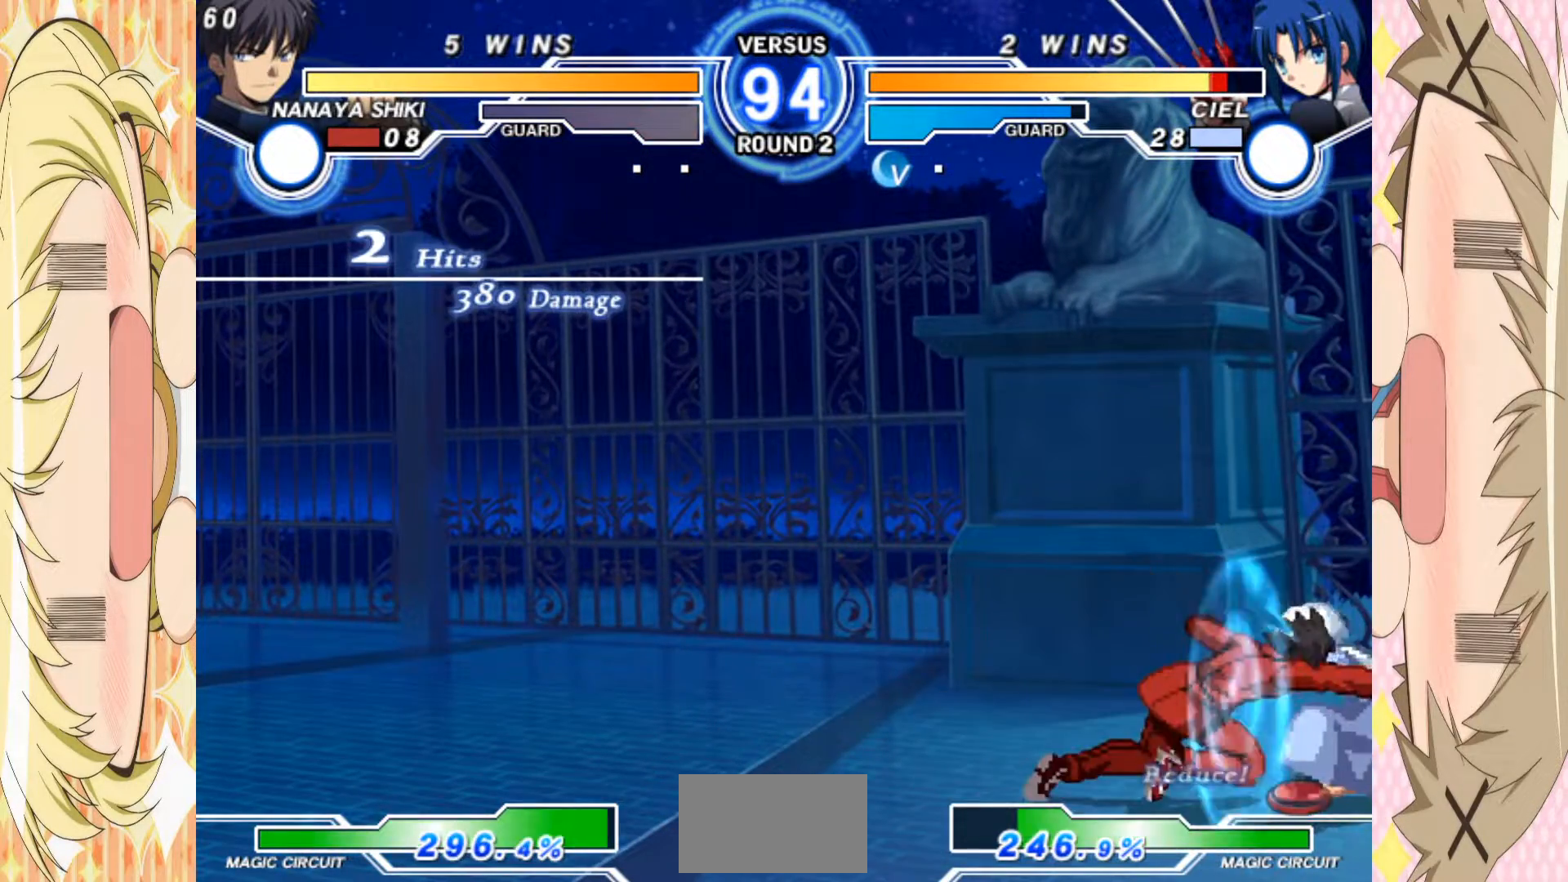
{"buttons": [], "left_stick": "center", "events": [[83, "left_stick", "center"], [200, "C", "down"], [317, "C", "up"], [400, "left_stick", "down"], [450, "left_stick", "center"]]}
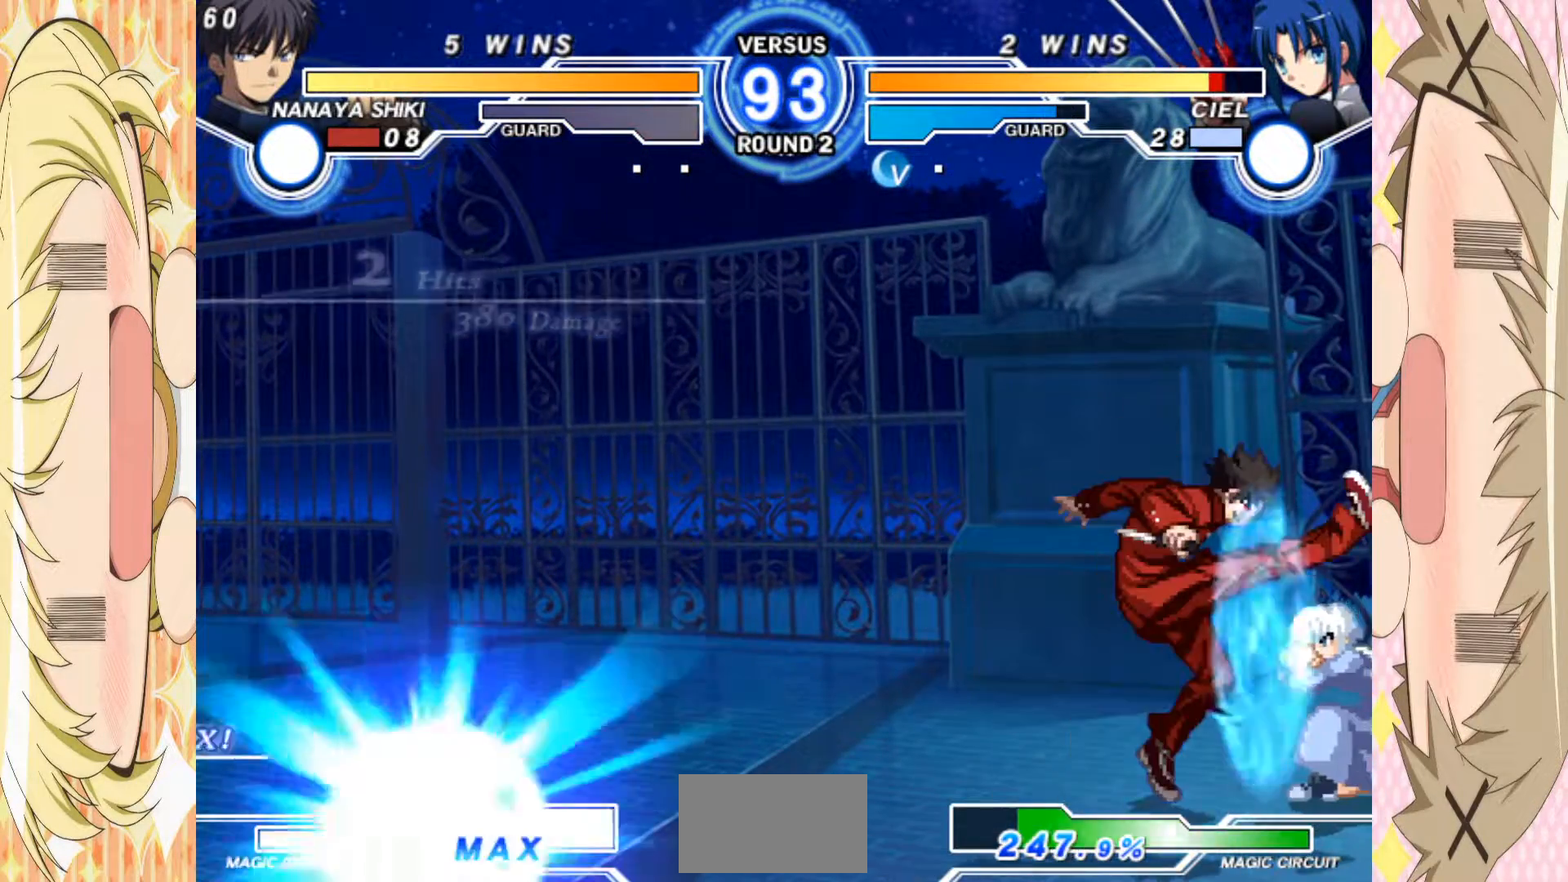
{"buttons": [], "left_stick": "up-left", "events": [[17, "left_stick", "down"], [33, "C", "down"], [117, "left_stick", "center"], [350, "C", "up"], [417, "left_stick", "left"], [467, "left_stick", "up-left"]]}
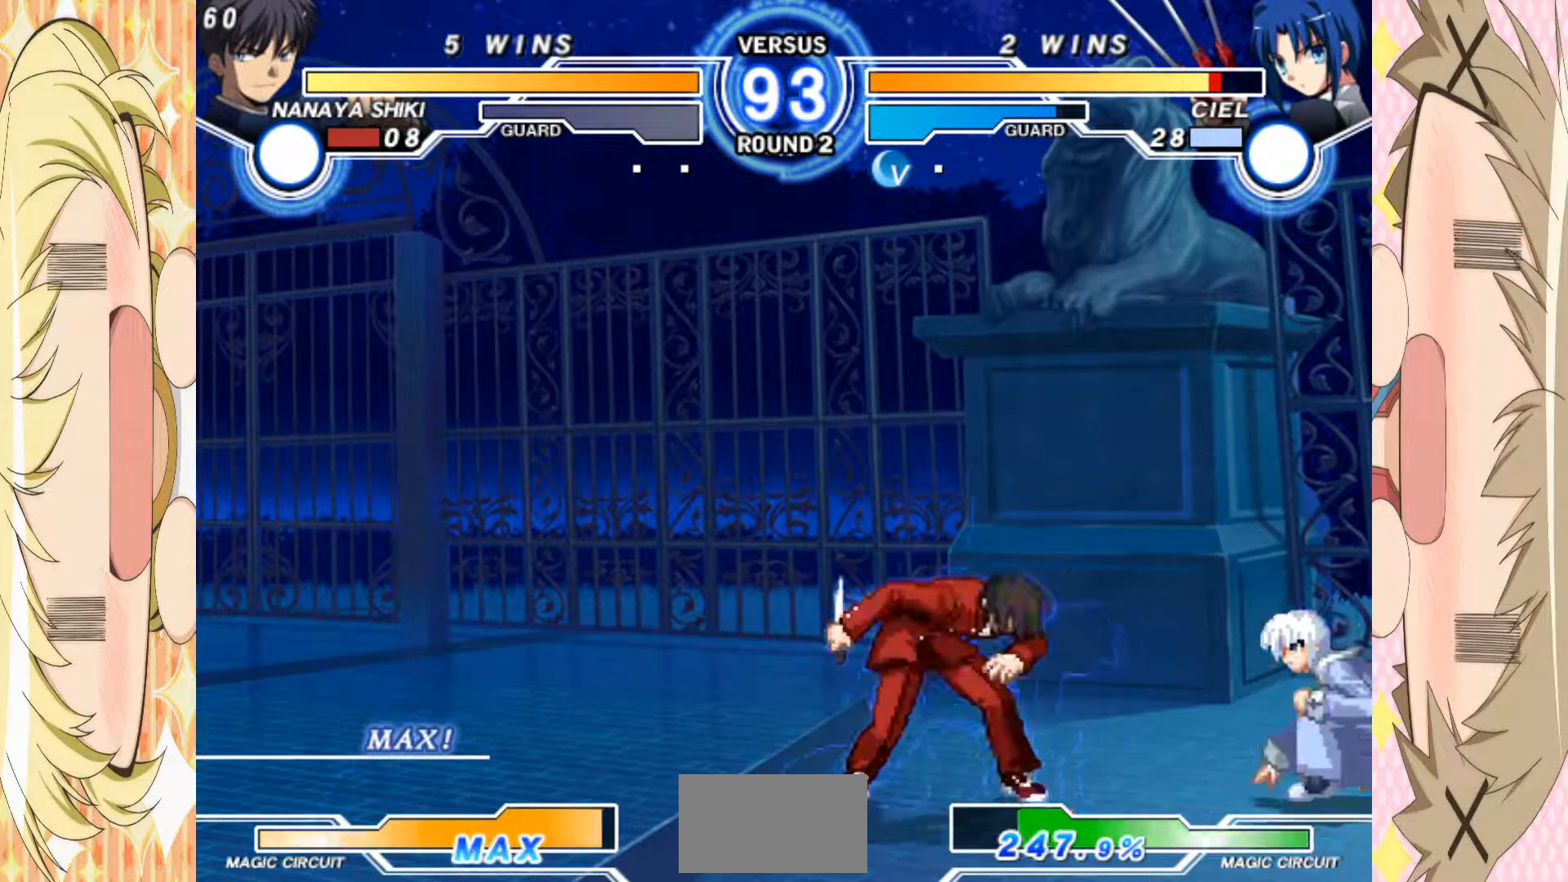
{"buttons": [], "left_stick": "center", "events": [[100, "left_stick", "right"], [250, "left_stick", "center"], [317, "A", "down"], [367, "A", "up"]]}
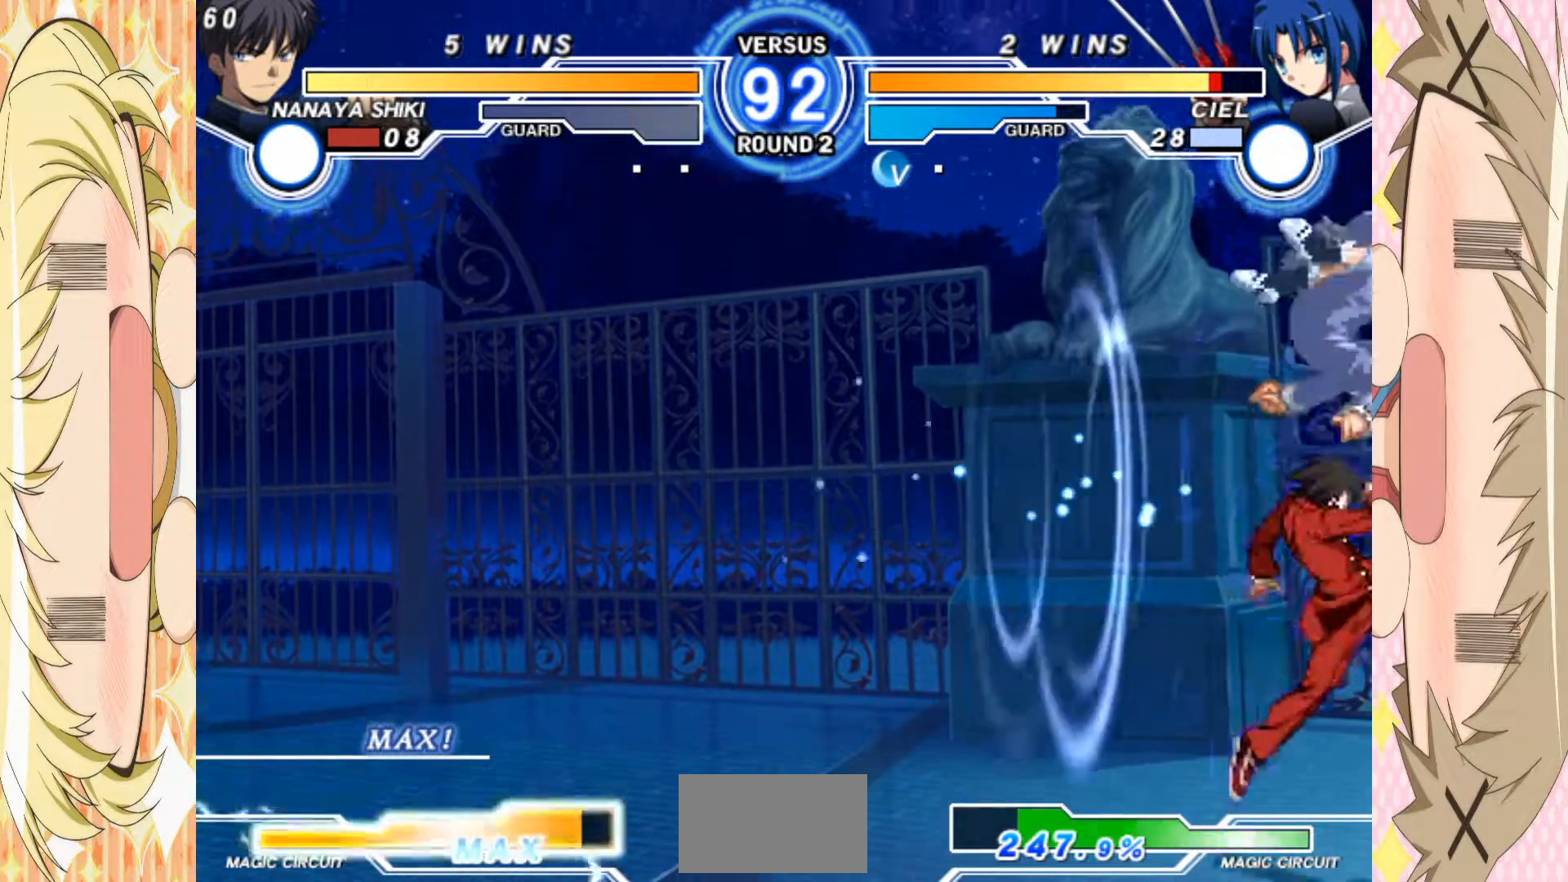
{"buttons": [], "left_stick": "center", "events": [[100, "left_stick", "up-left"], [217, "left_stick", "left"], [500, "left_stick", "center"]]}
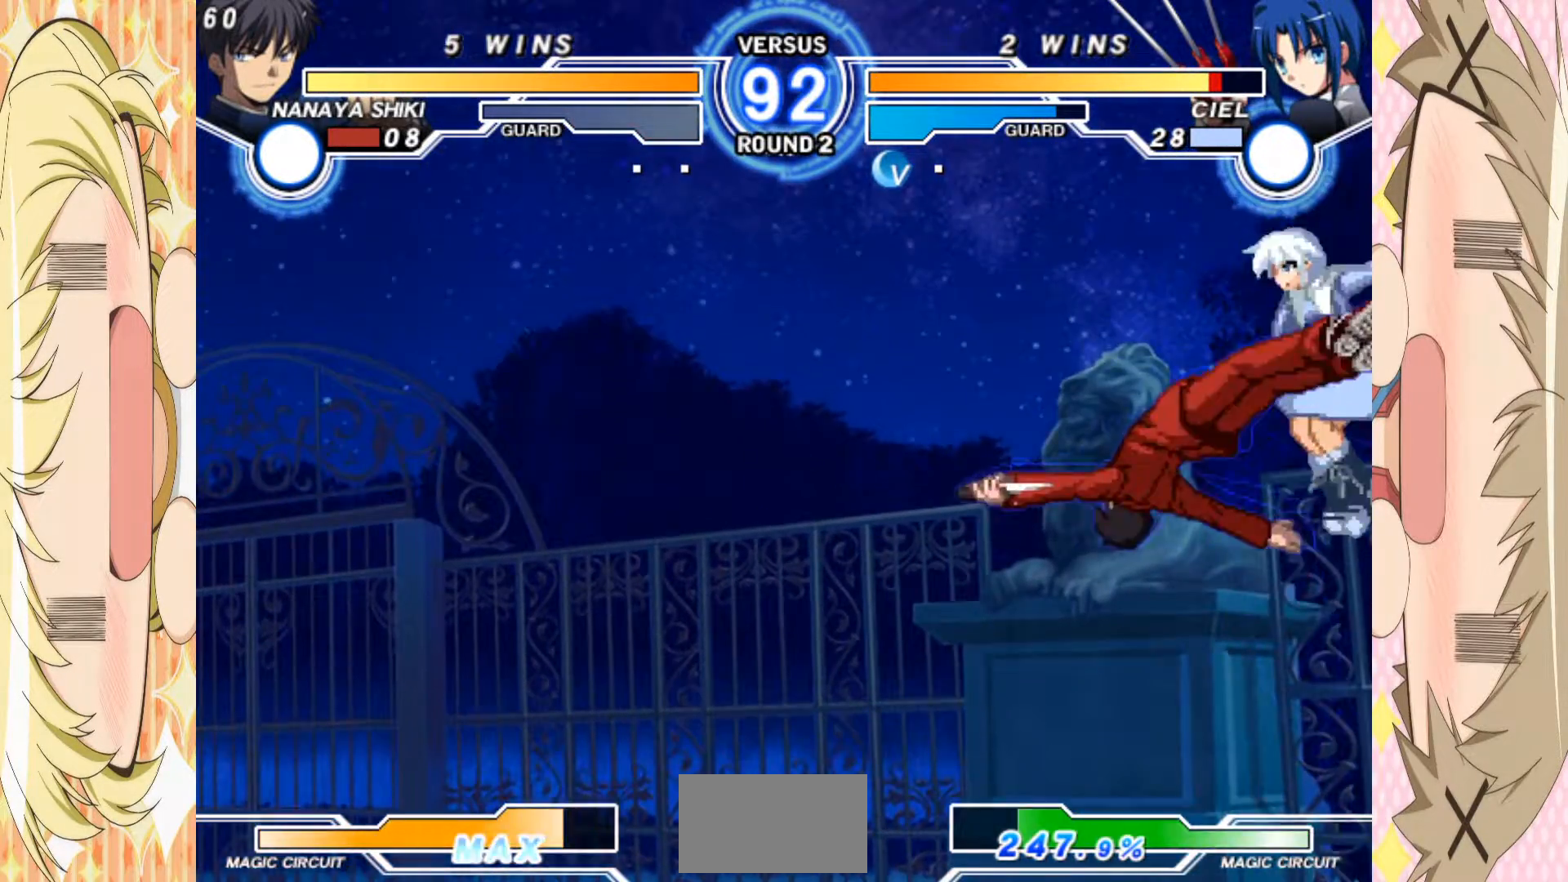
{"buttons": [], "left_stick": "left", "events": [[100, "left_stick", "up-left"], [217, "left_stick", "left"]]}
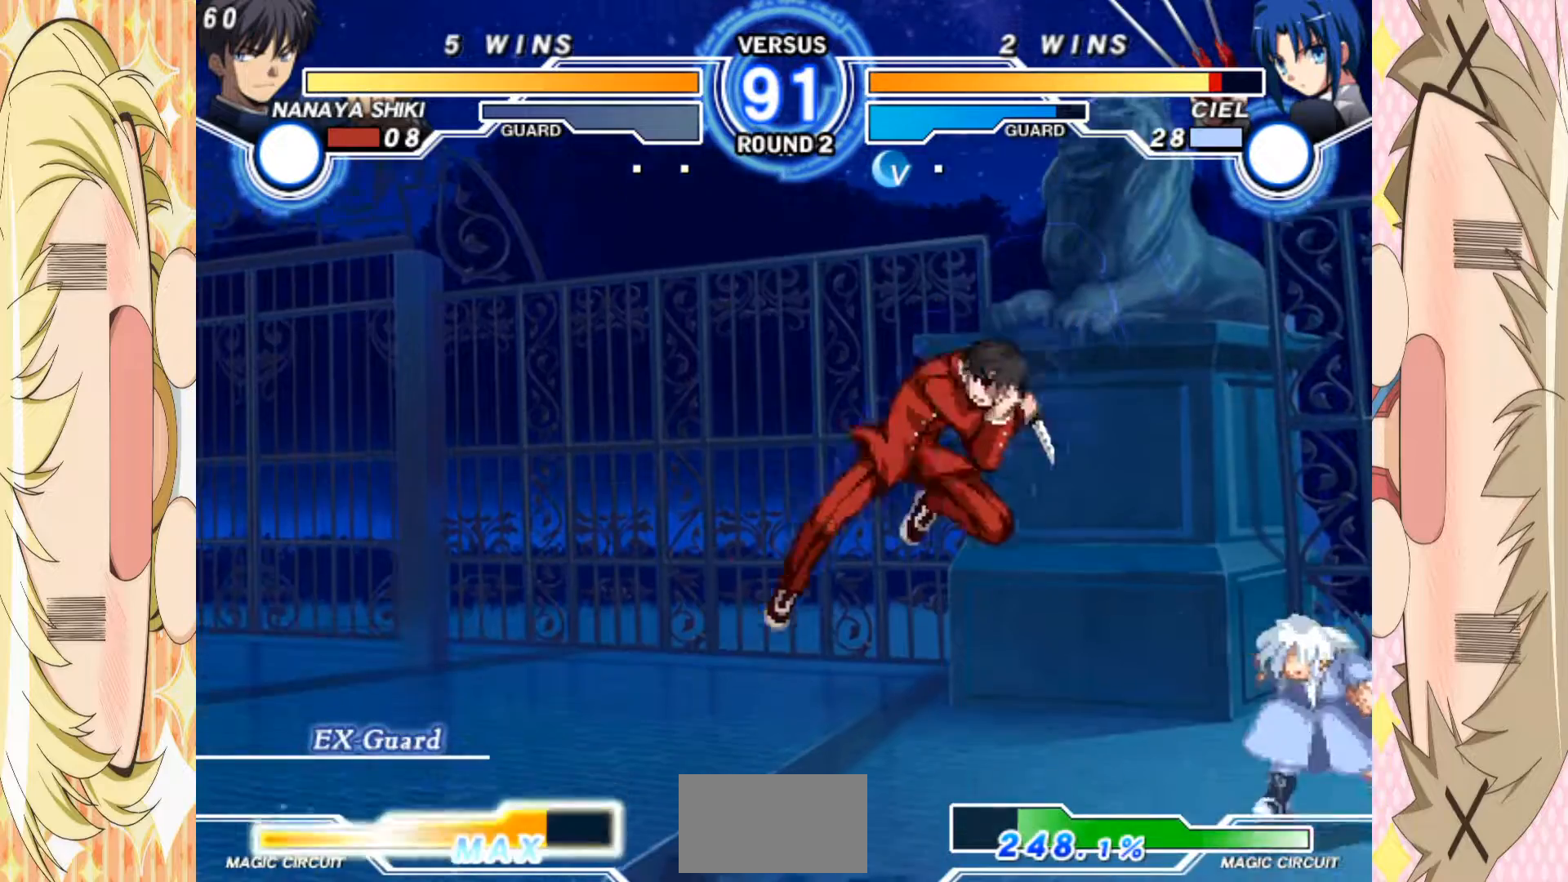
{"buttons": [], "left_stick": "left", "events": [[250, "C", "down"], [300, "C", "up"]]}
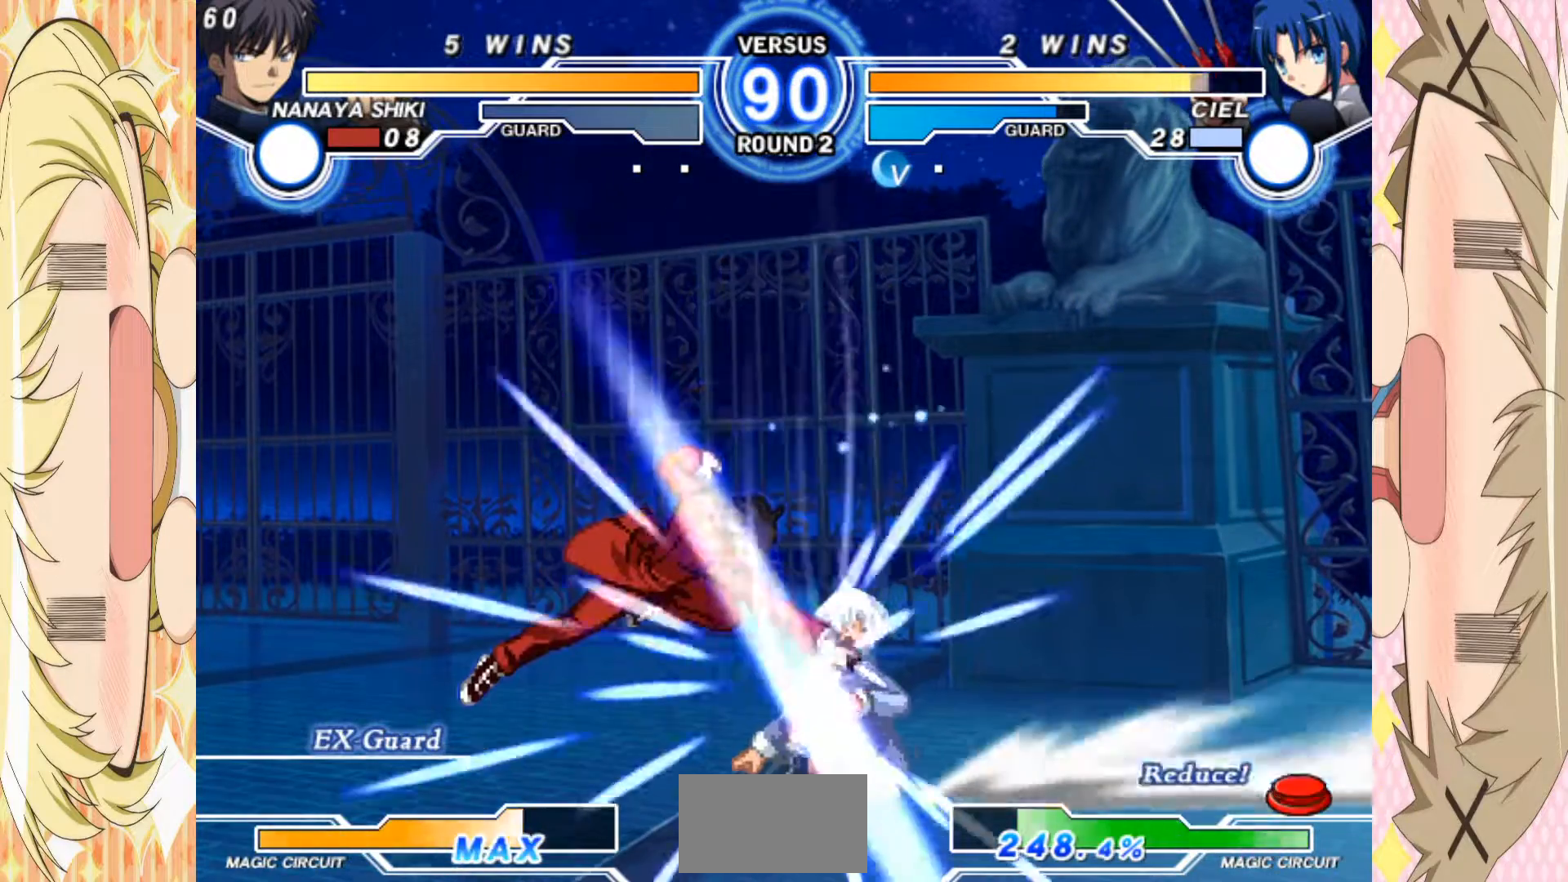
{"buttons": [], "left_stick": "right", "events": [[17, "left_stick", "down"], [183, "B", "down"], [250, "B", "up"], [500, "left_stick", "right"]]}
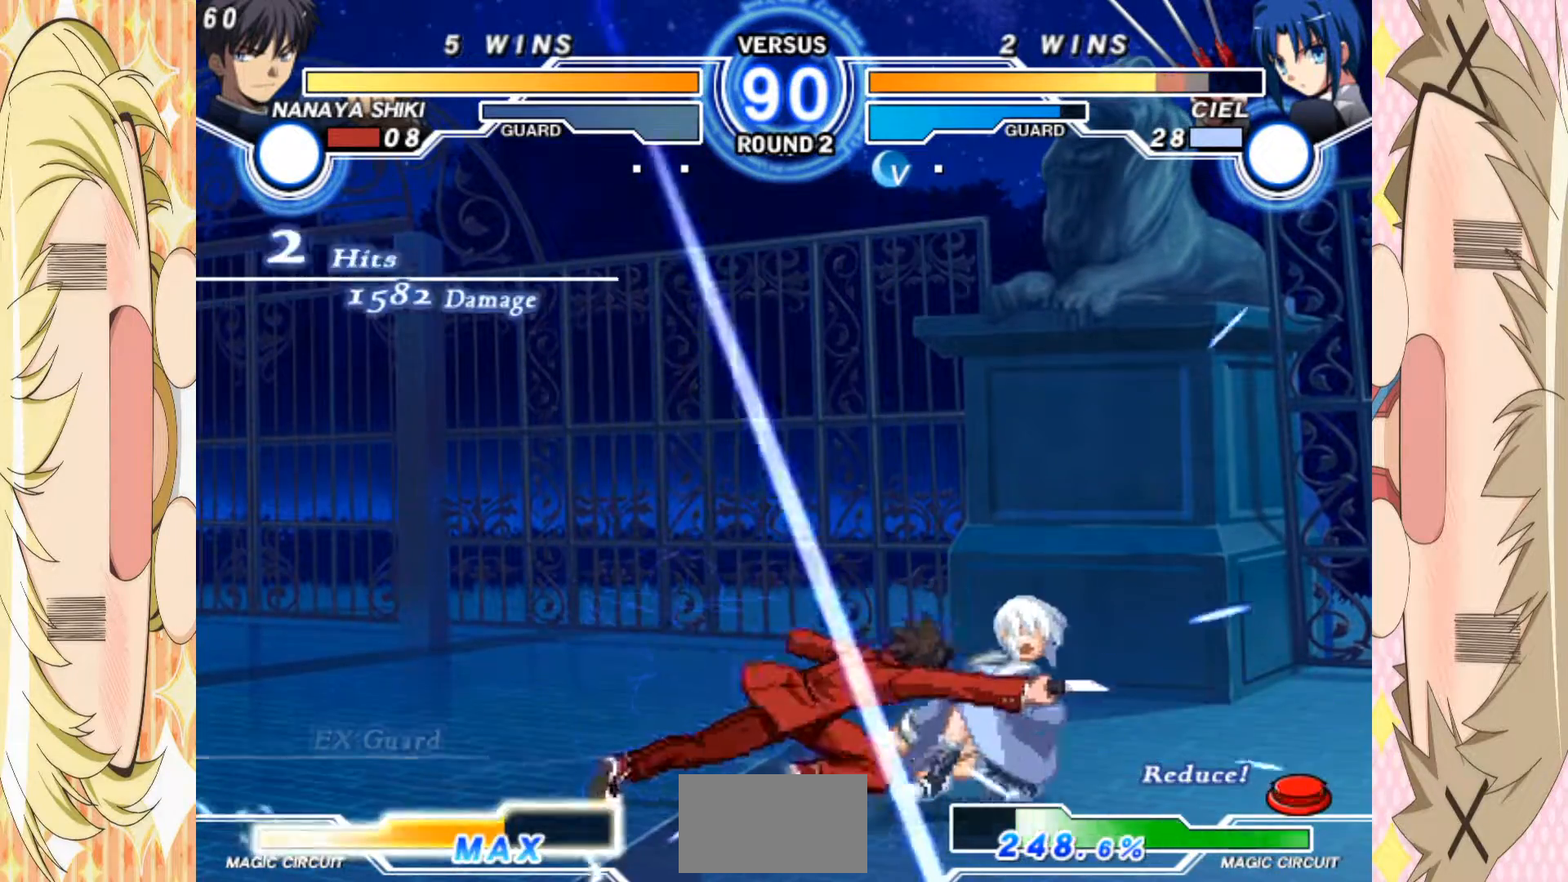
{"buttons": [], "left_stick": "center", "events": [[50, "C", "down"], [50, "left_stick", "center"], [83, "C", "up"]]}
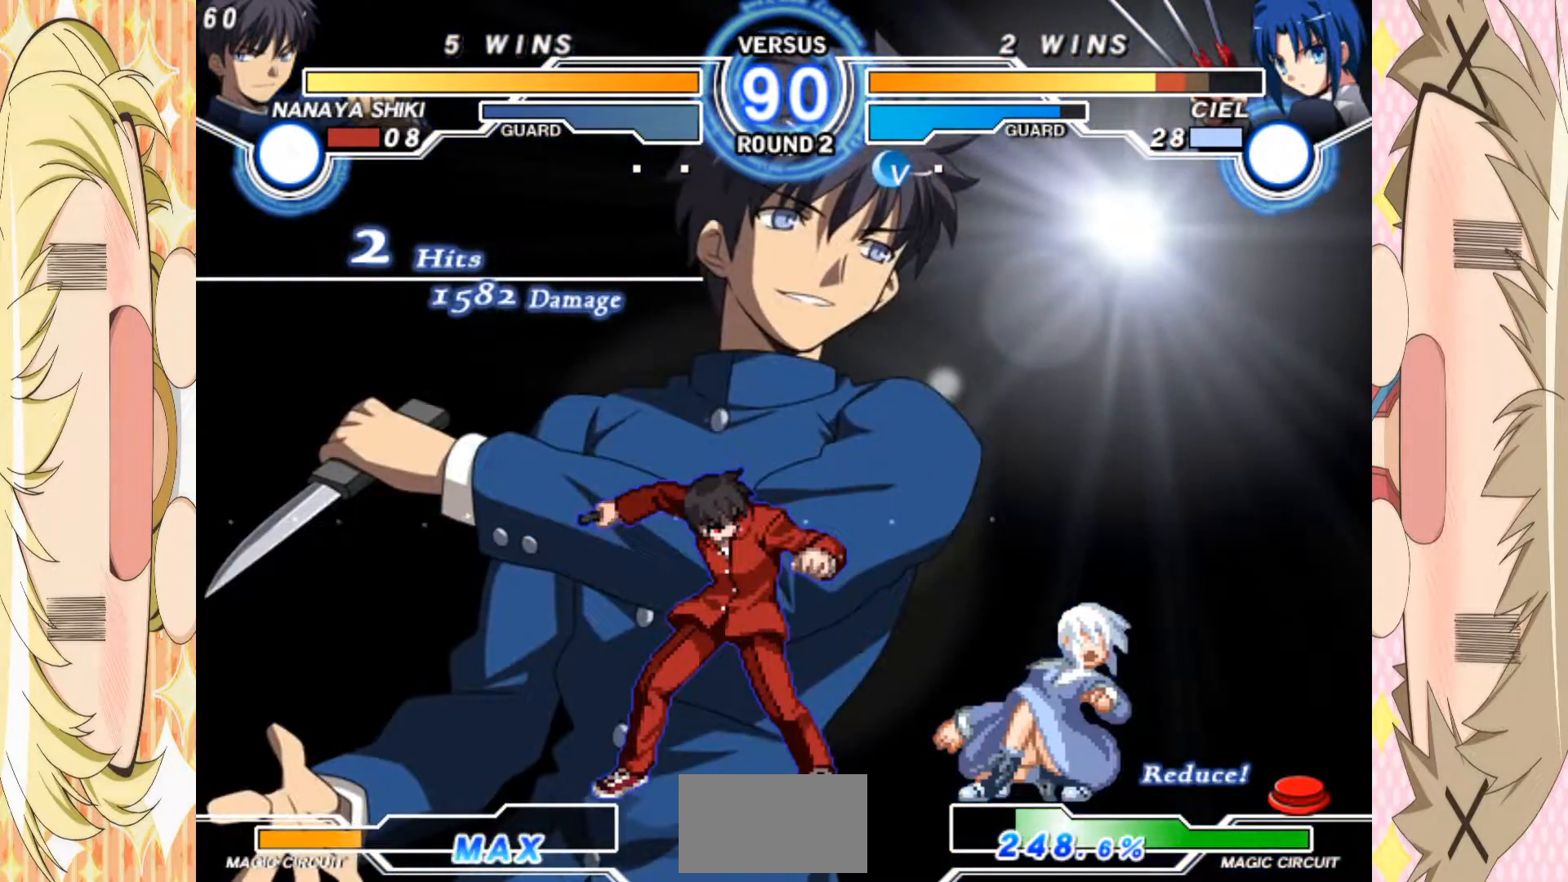
{"buttons": [], "left_stick": "center", "events": []}
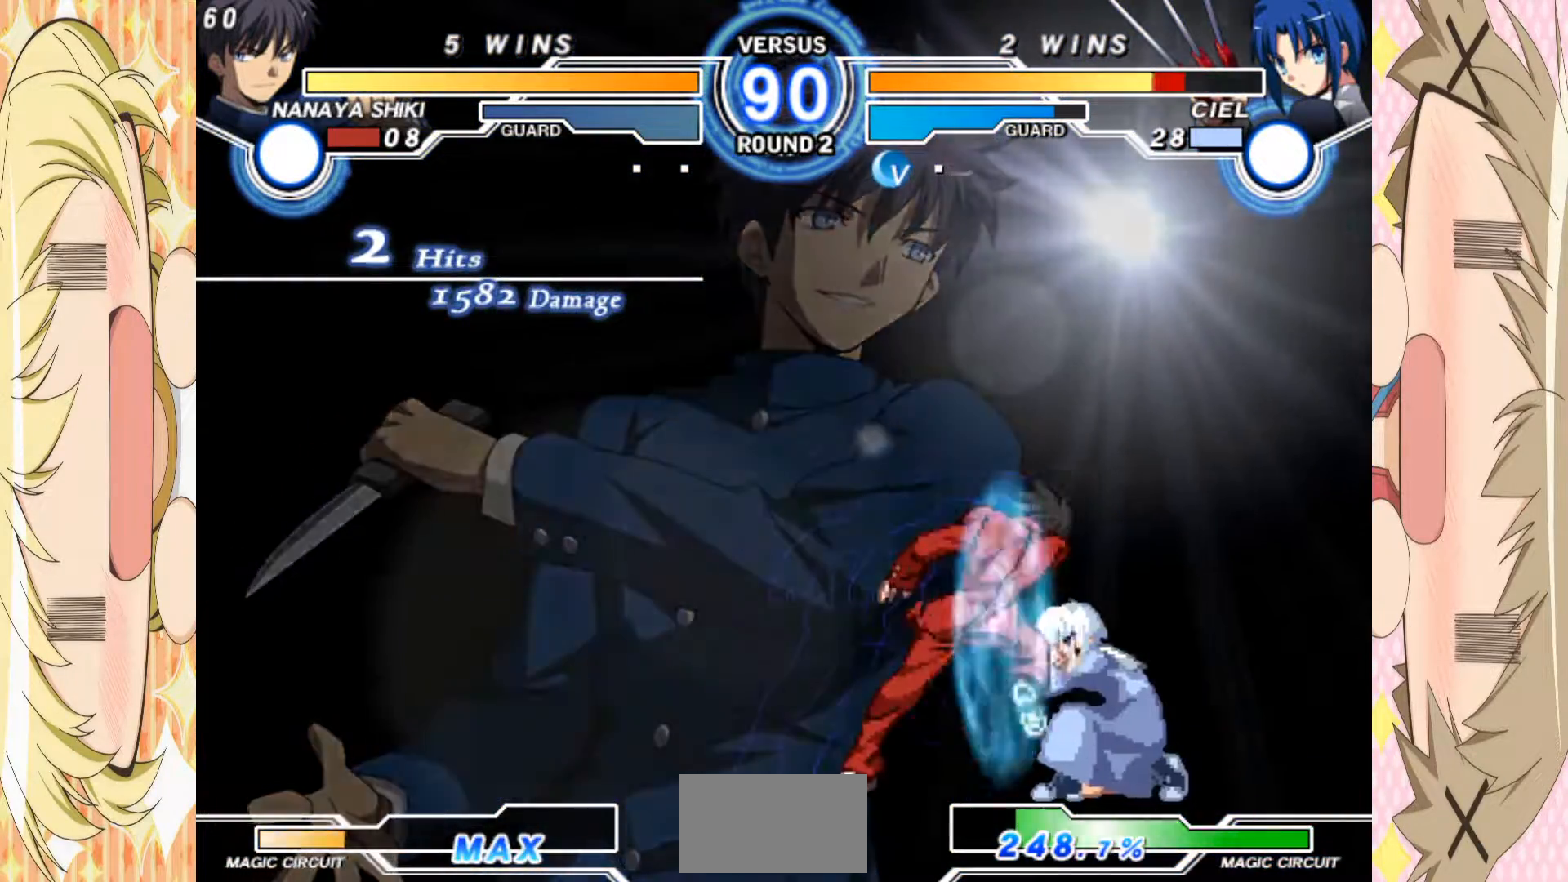
{"buttons": ["A"], "left_stick": "center", "events": [[350, "A", "down"]]}
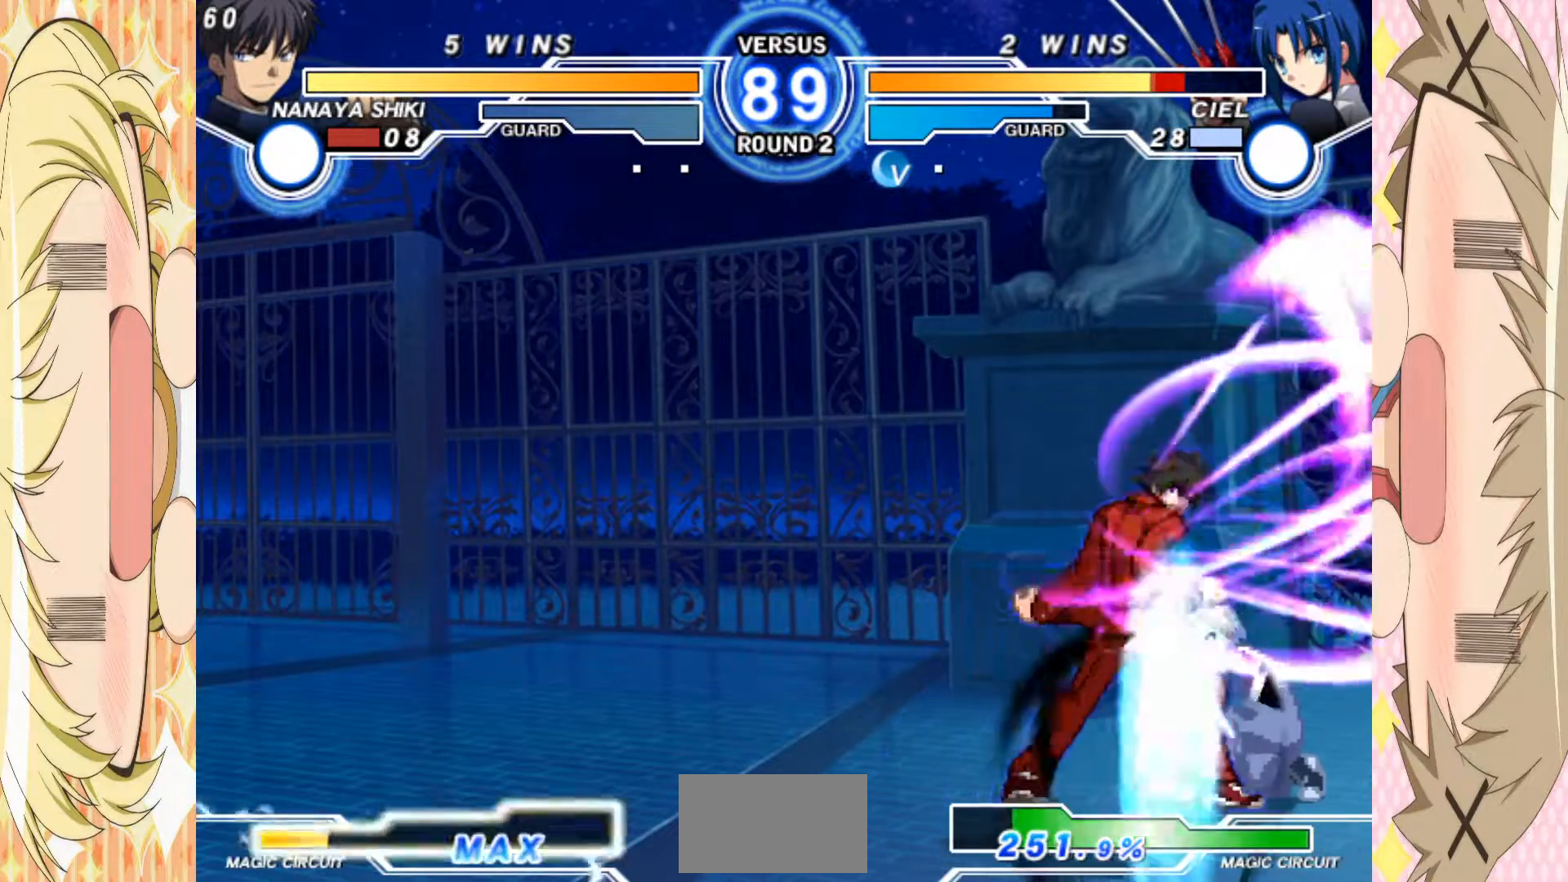
{"buttons": ["C"], "left_stick": "center"}
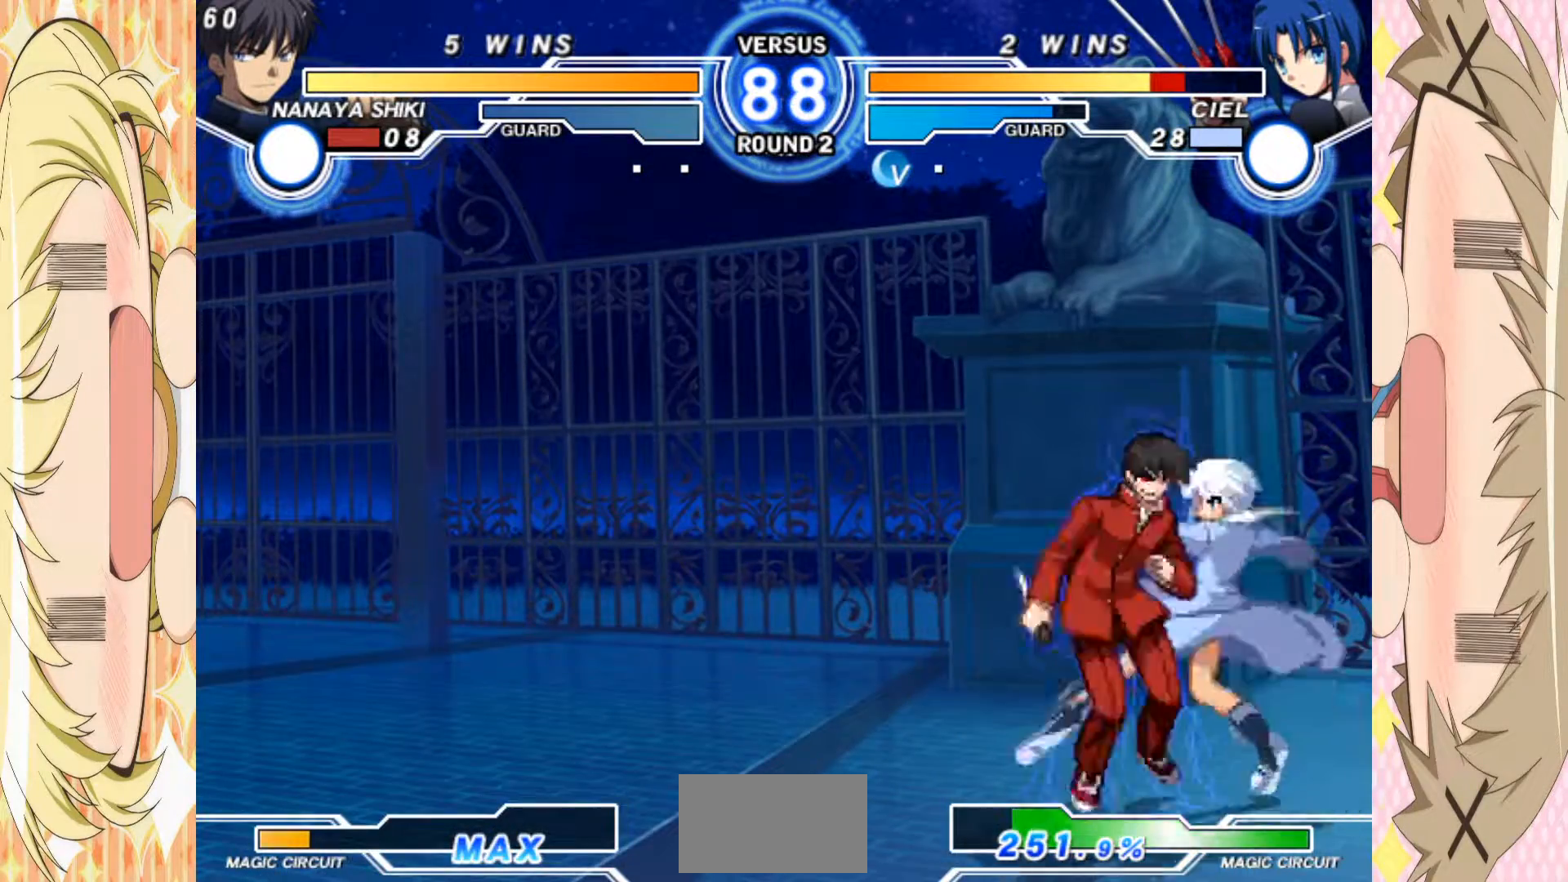
{"buttons": [], "left_stick": "center", "events": [[33, "C", "up"]]}